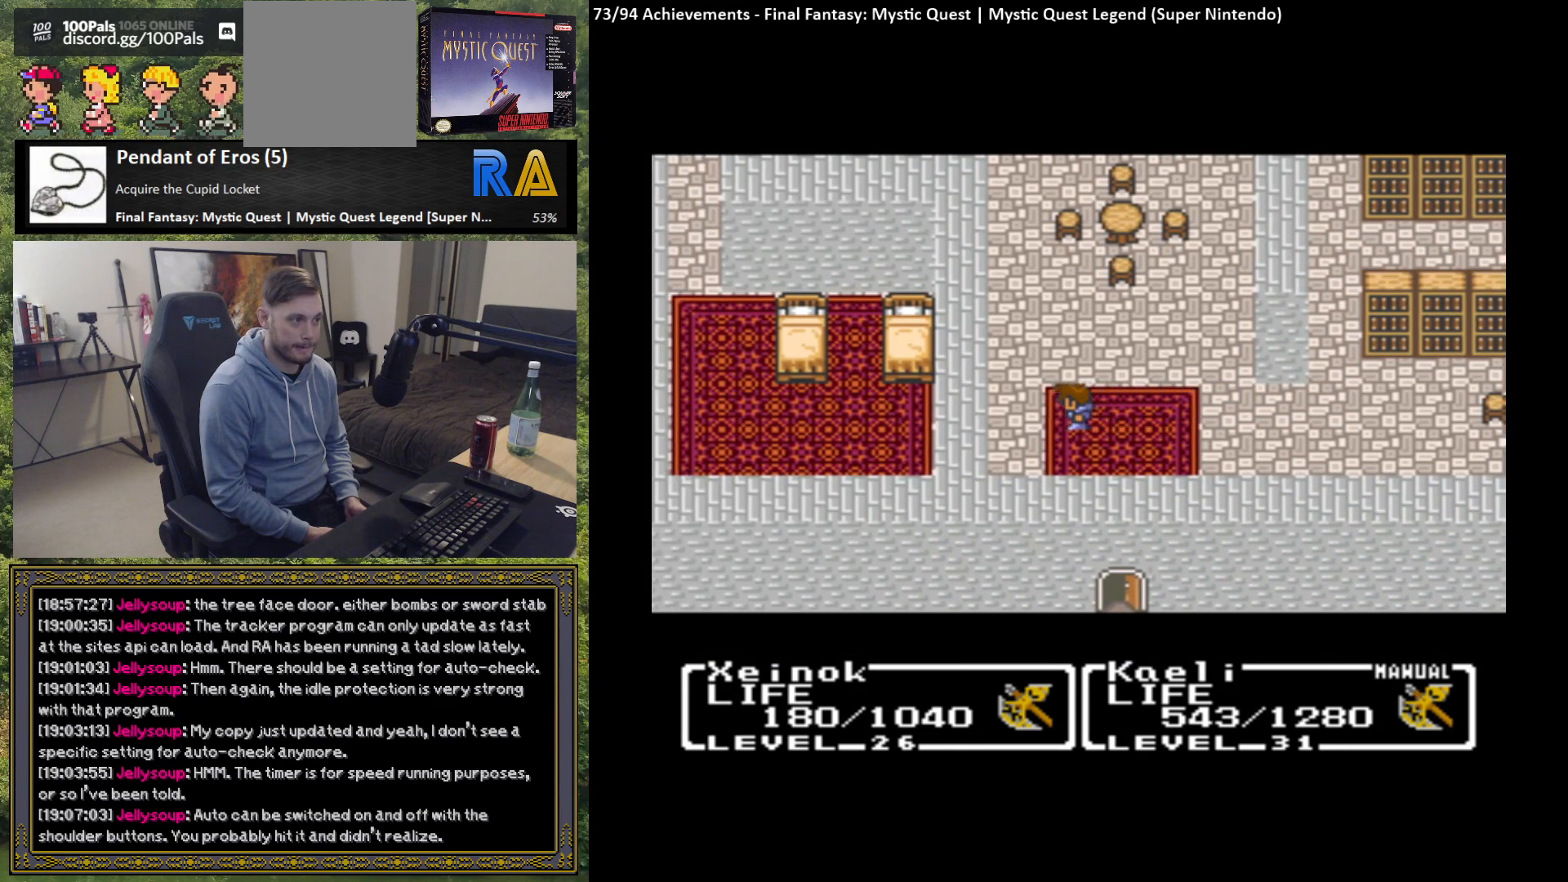
Gameplay with a controller (Xbox layout); each line is a JSON object with the inputs held at the frame after it. "events" lists button and stick changes between this image and that frame as [ms after this image, input, new state], when the widget could be followed in between. Not read: right_stick.
{"buttons": [], "left_stick": "center", "events": [[150, "left_stick", "right"], [350, "left_stick", "center"]]}
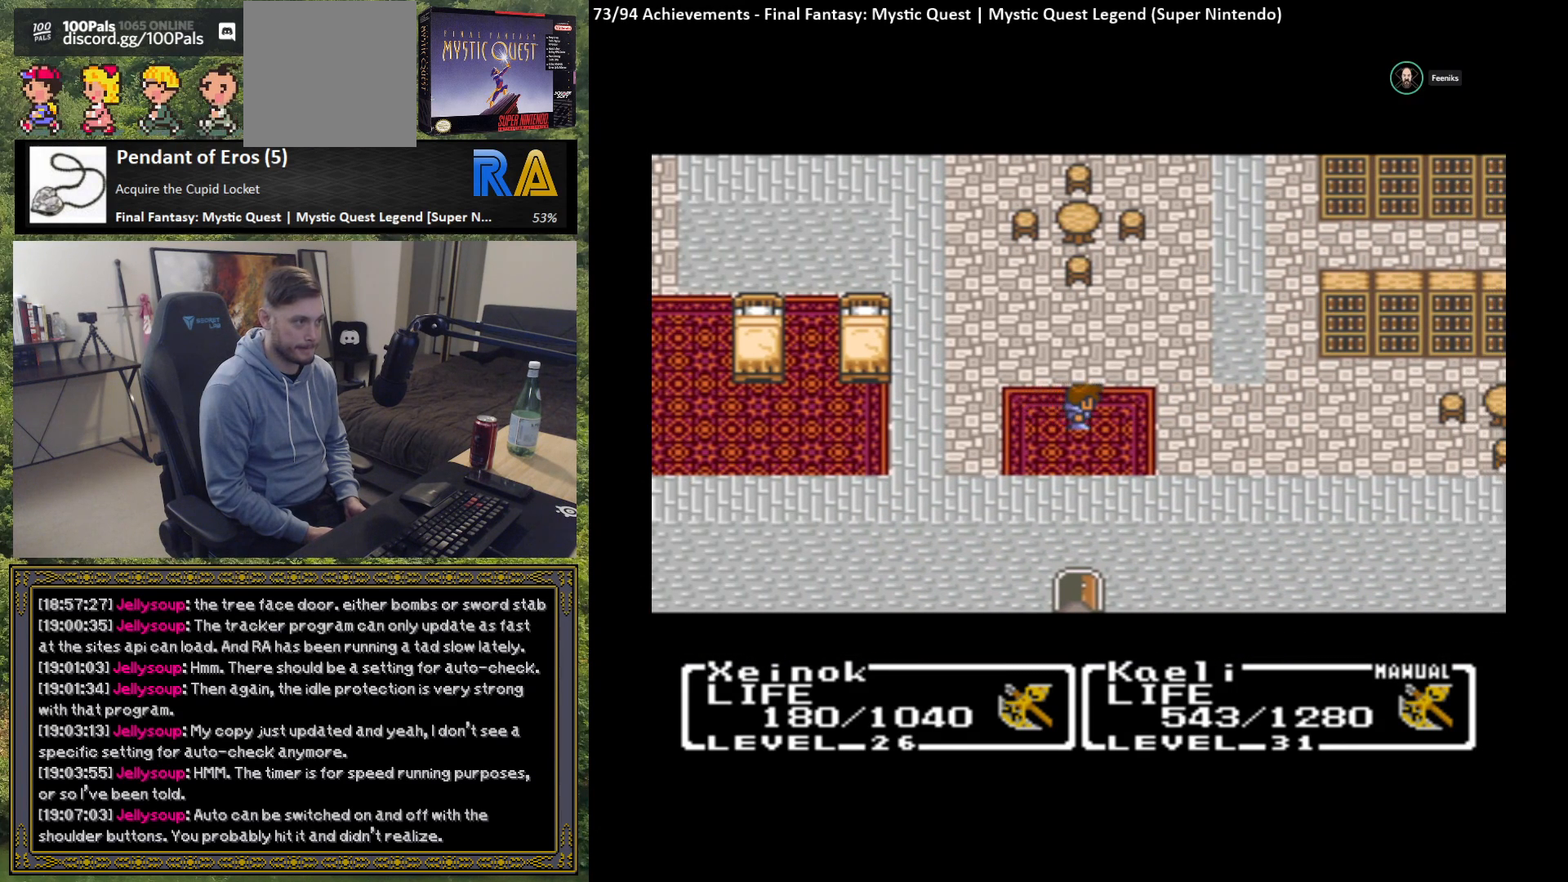
{"buttons": [], "left_stick": "down", "events": [[67, "left_stick", "down"]]}
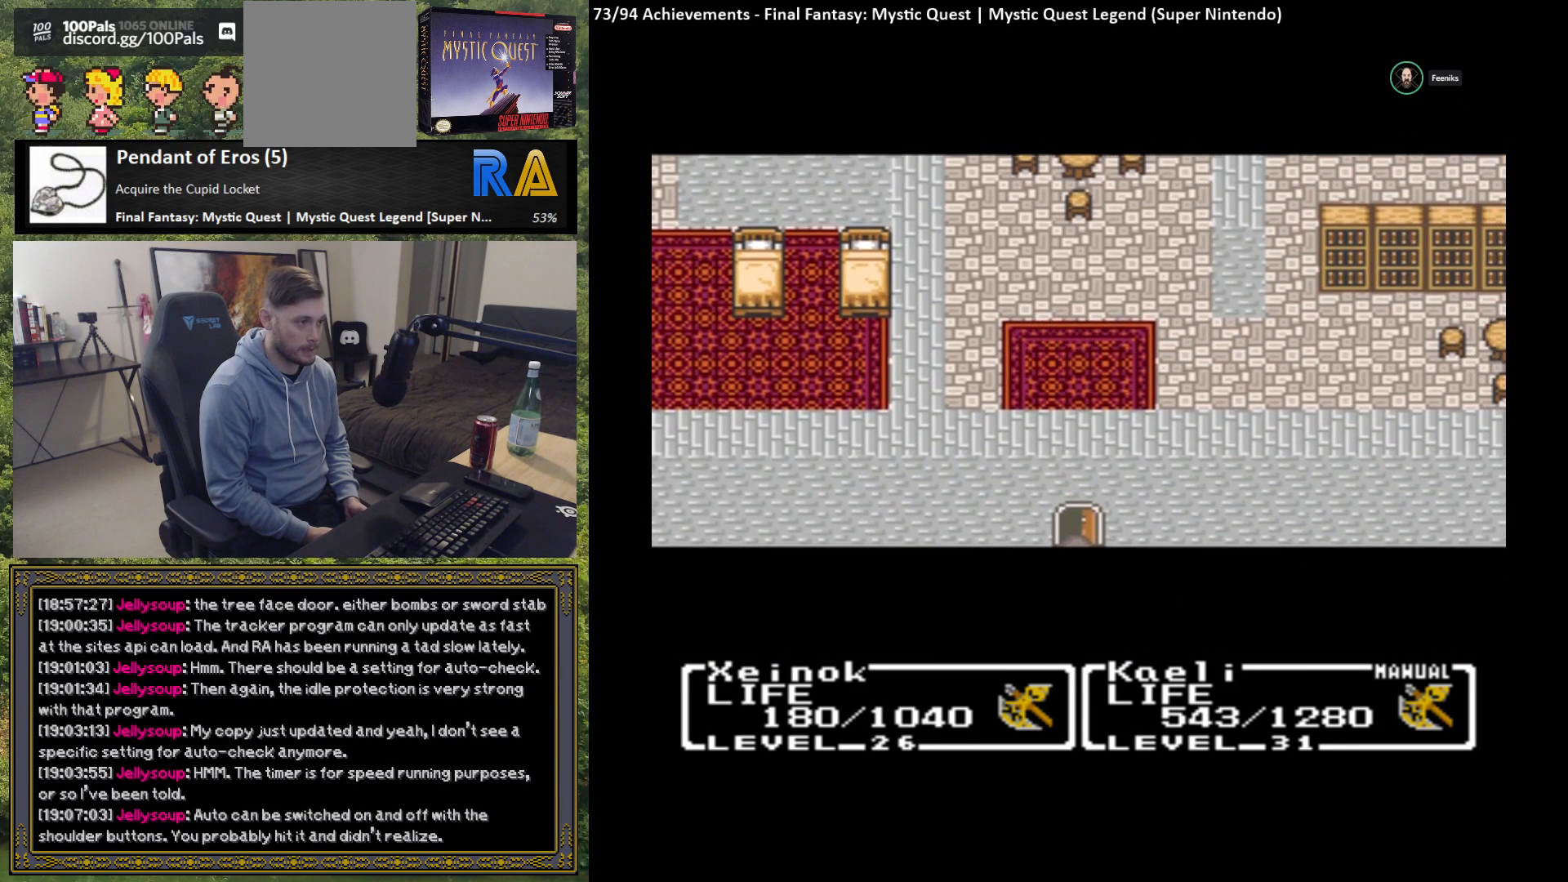
{"buttons": [], "left_stick": "down", "events": []}
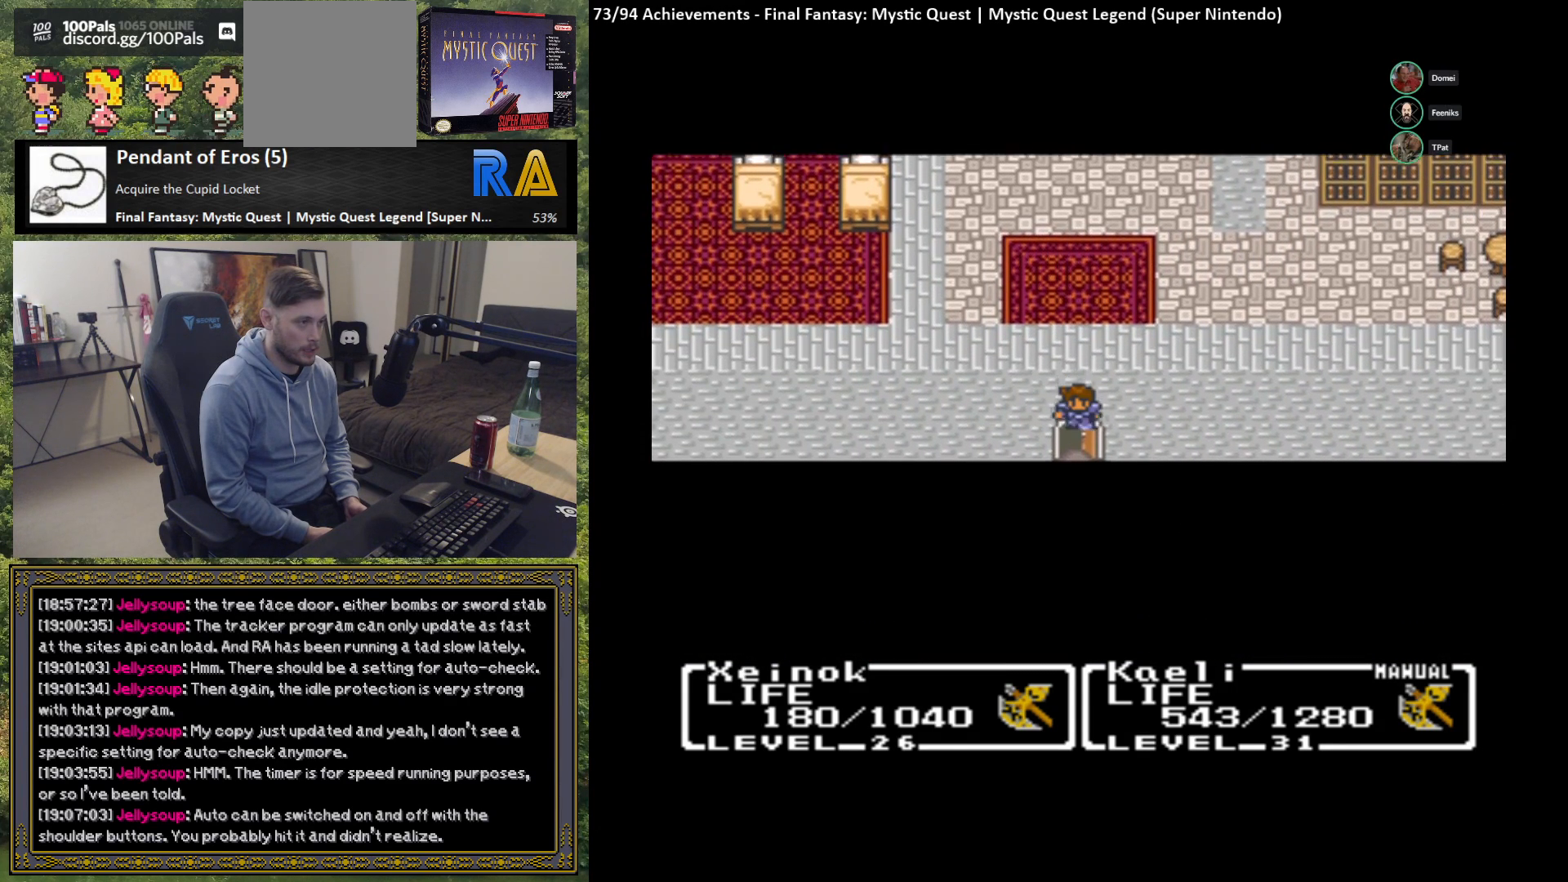
{"buttons": [], "left_stick": "center", "events": [[450, "left_stick", "center"]]}
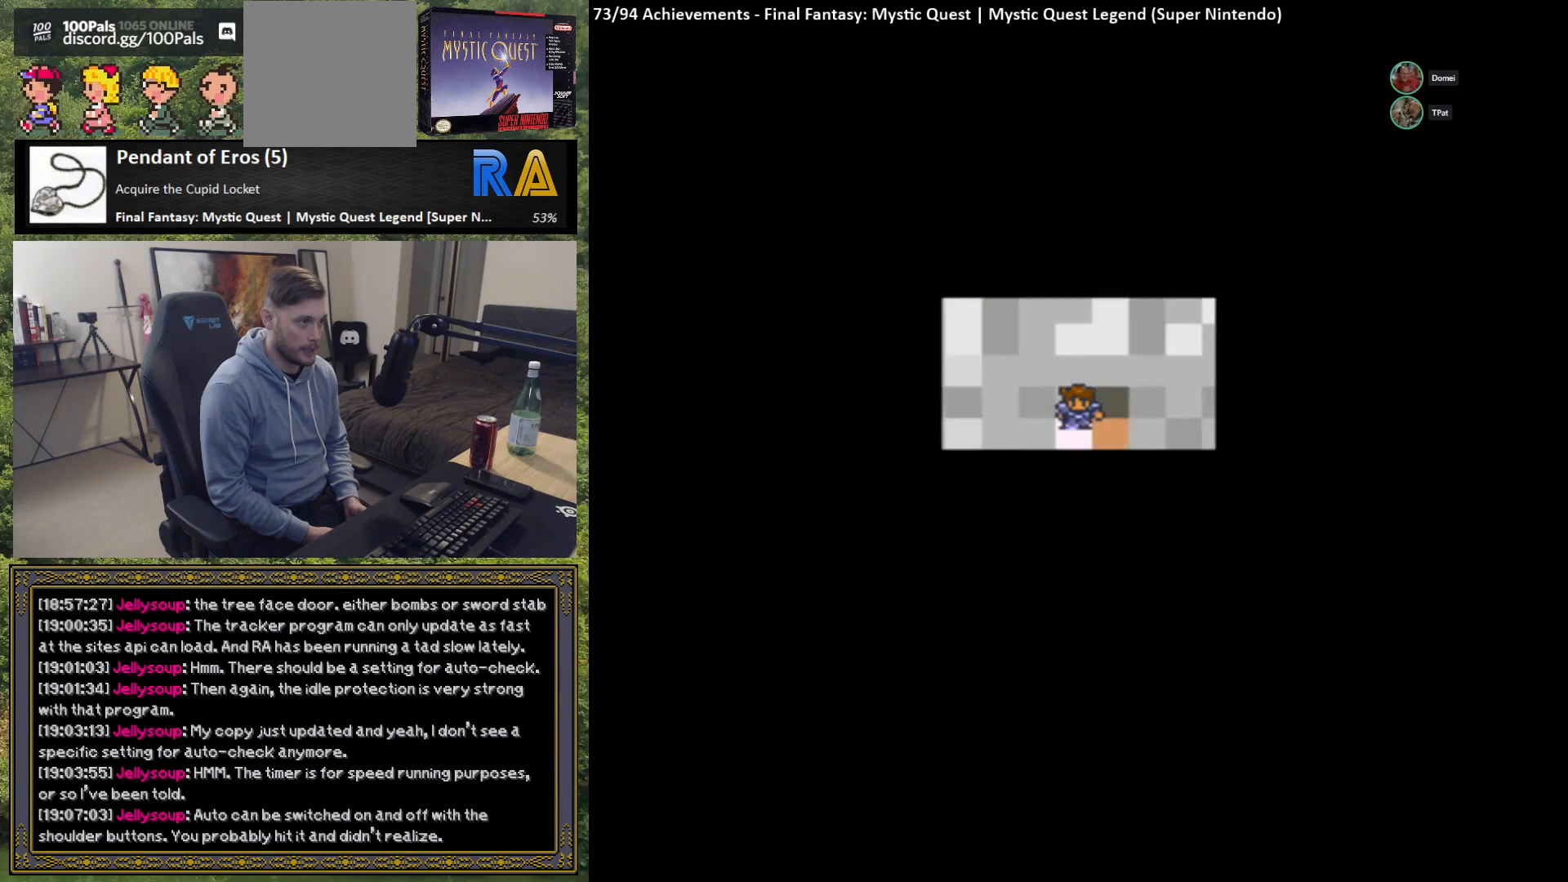
{"buttons": [], "left_stick": "center", "events": []}
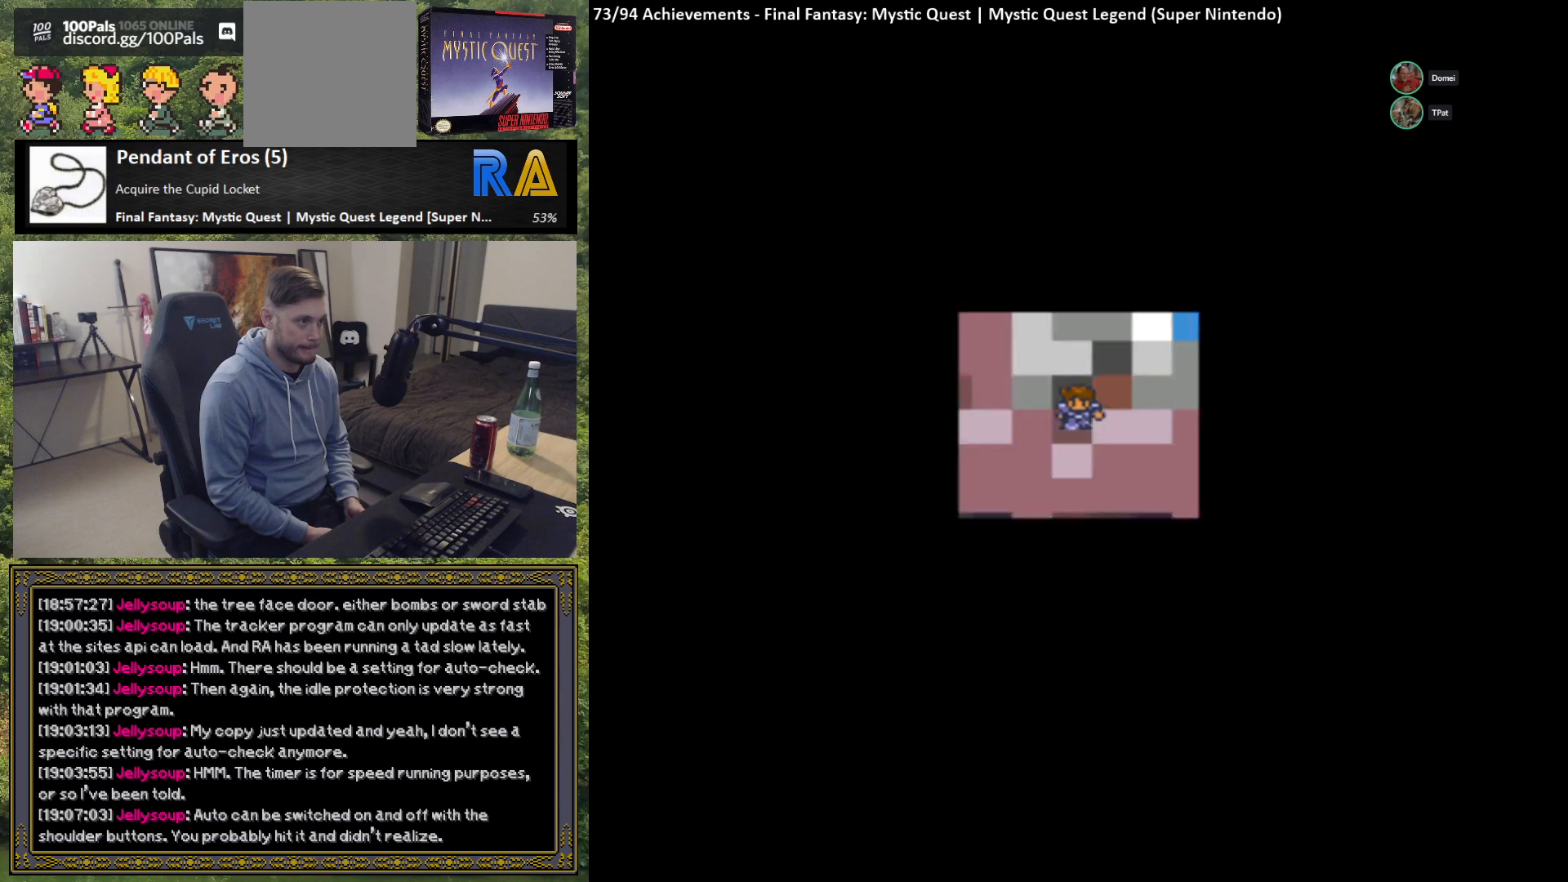
{"buttons": [], "left_stick": "center", "events": []}
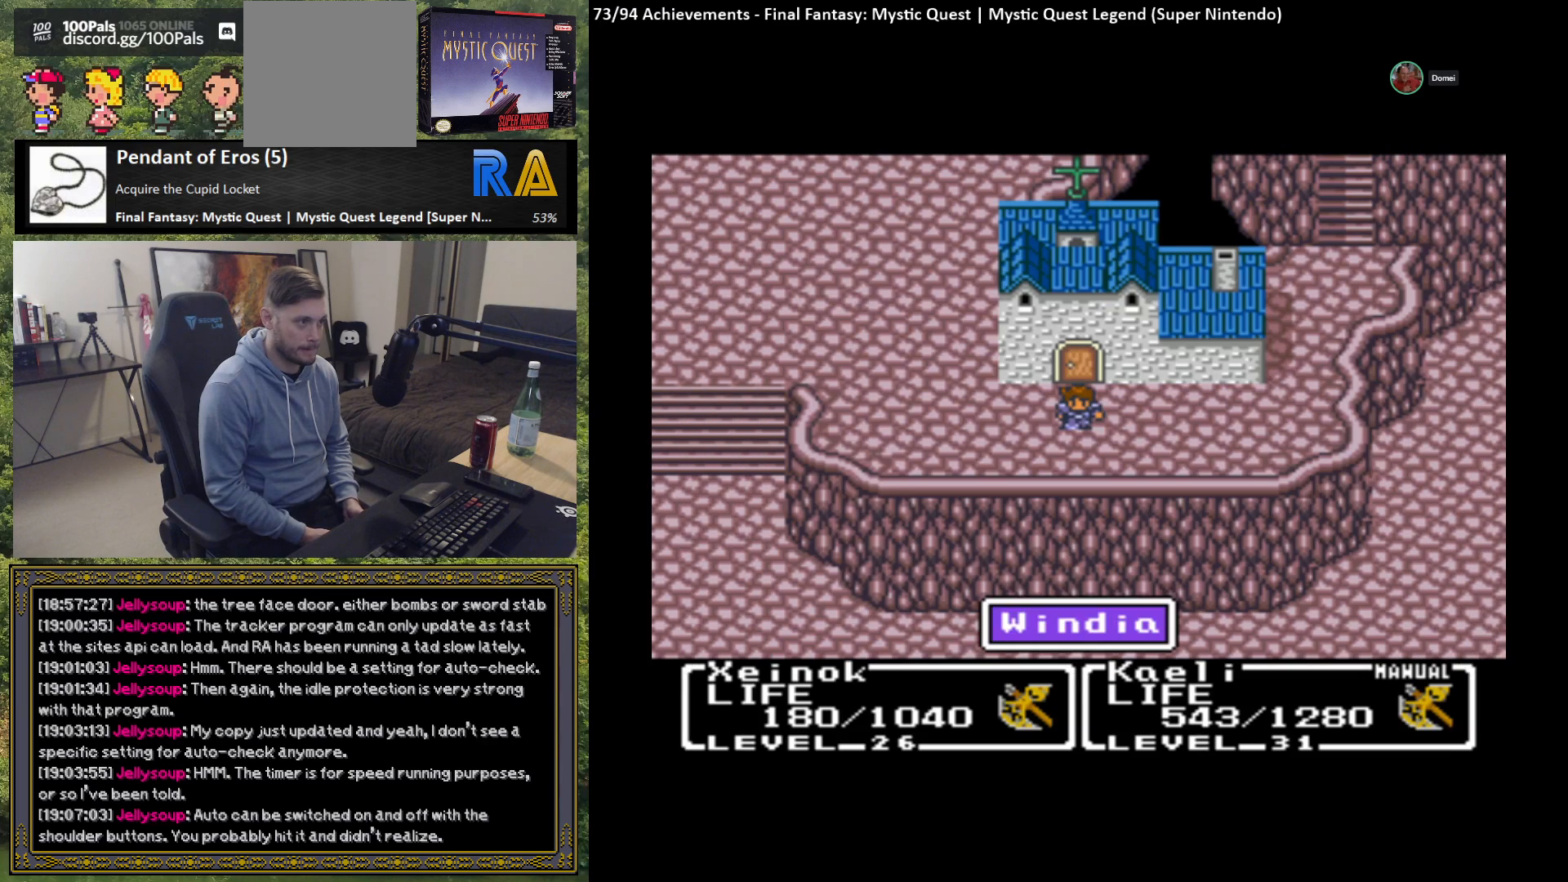
{"buttons": [], "left_stick": "right", "events": [[117, "left_stick", "right"]]}
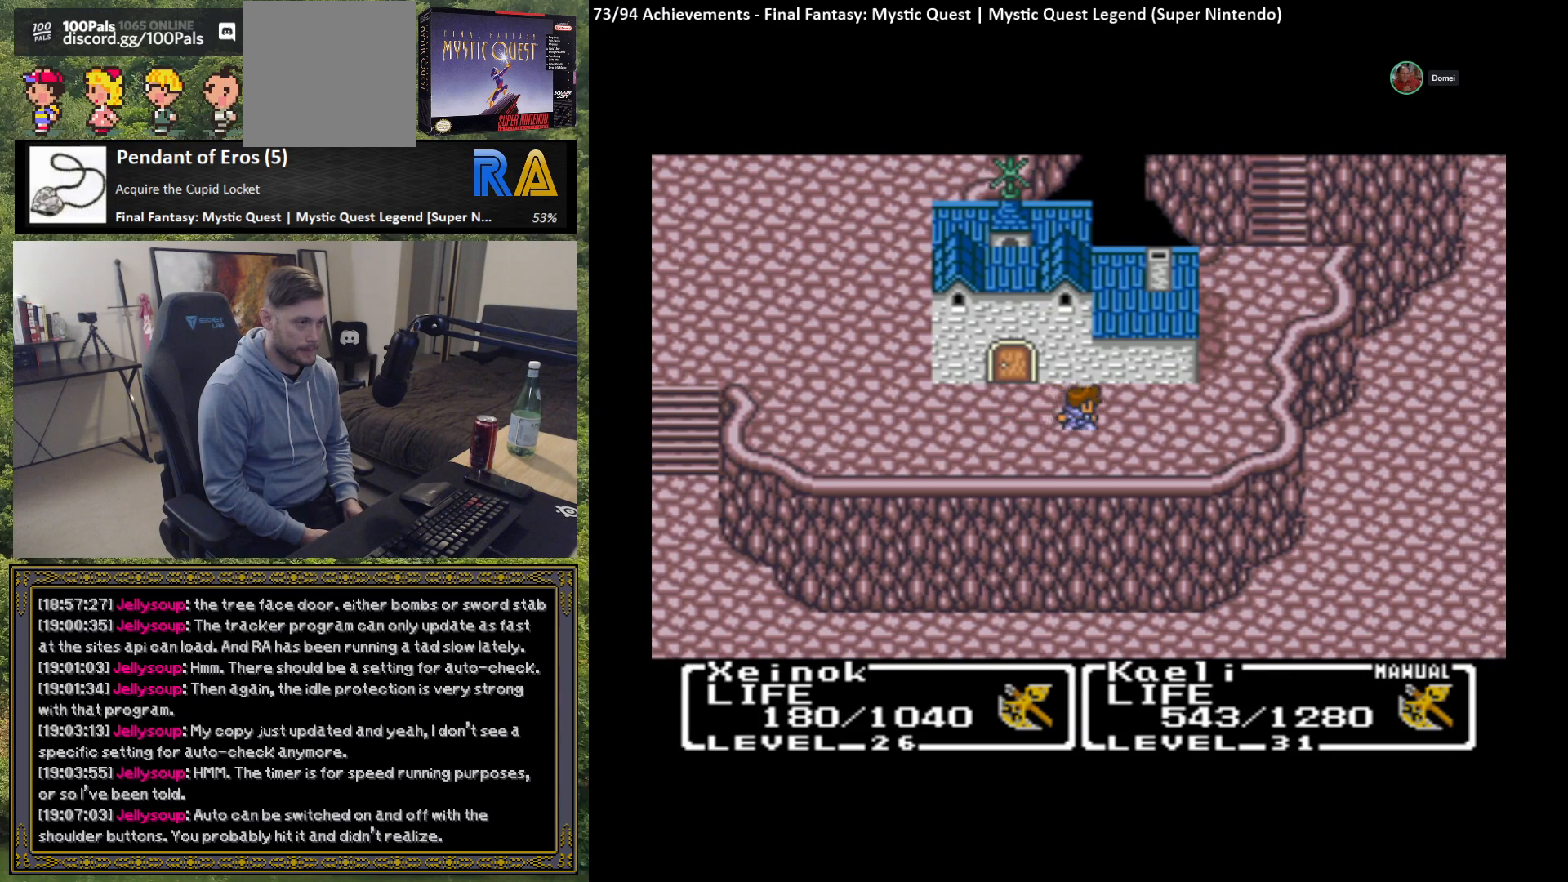
{"buttons": [], "left_stick": "right", "events": []}
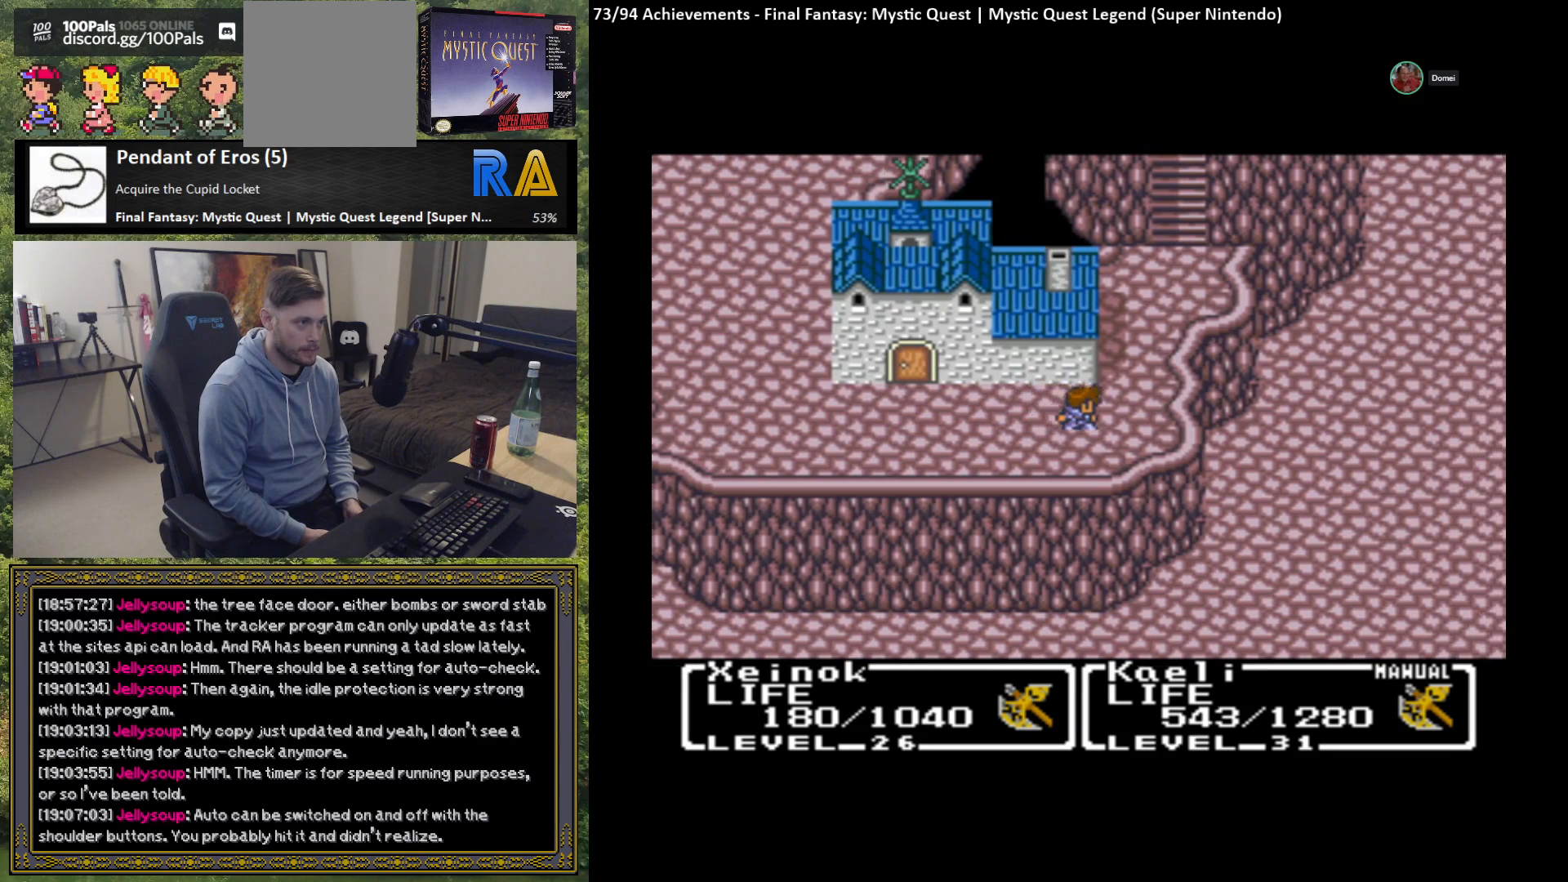
{"buttons": [], "left_stick": "up-right", "events": [[133, "left_stick", "up-right"]]}
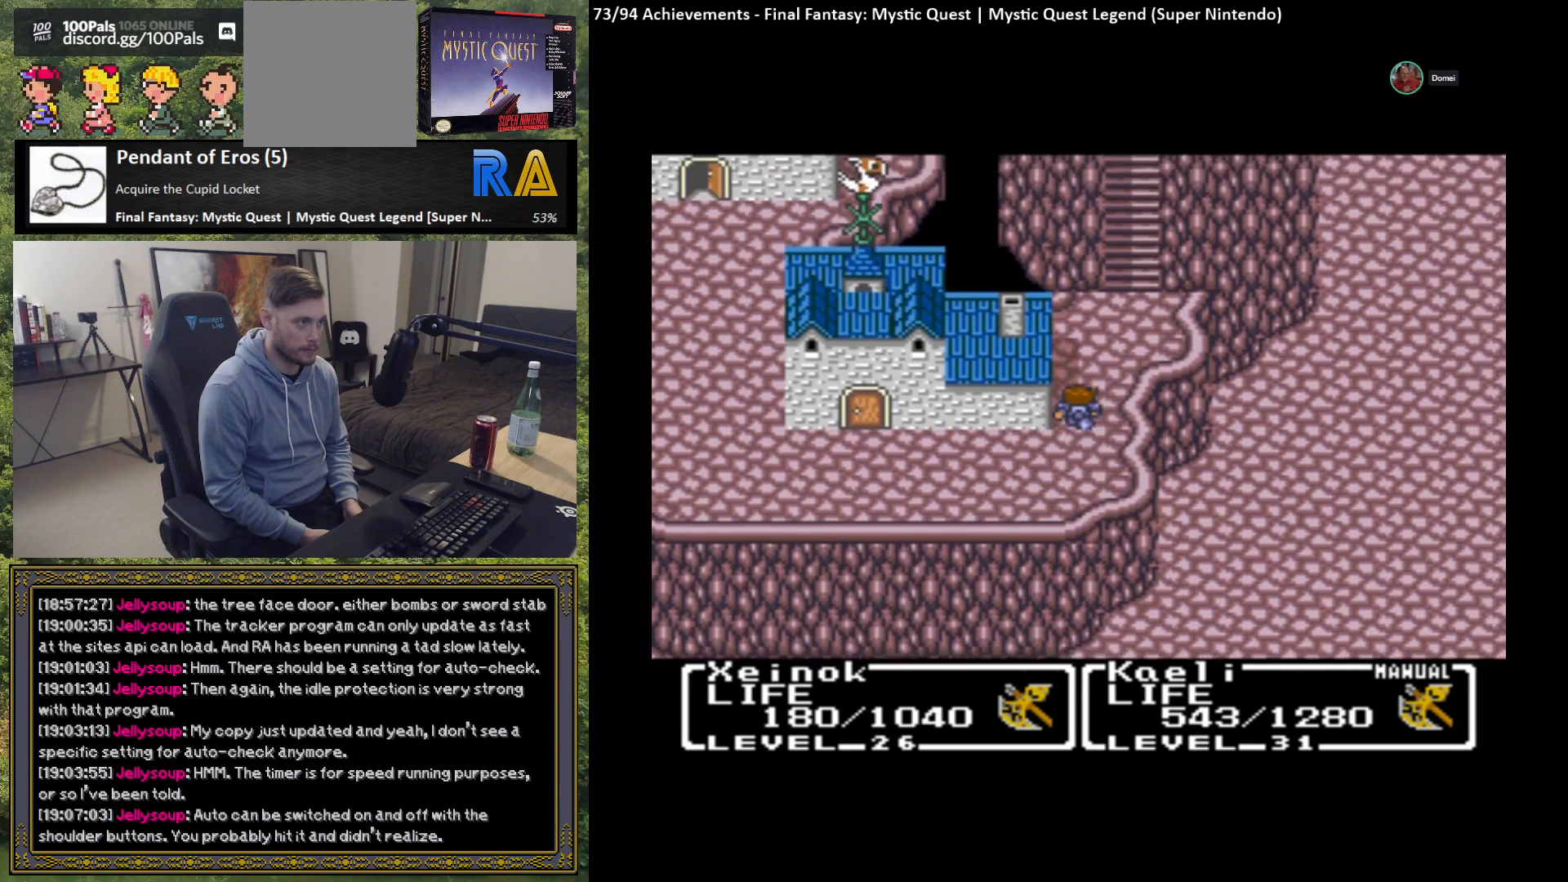
{"buttons": [], "left_stick": "up-right", "events": []}
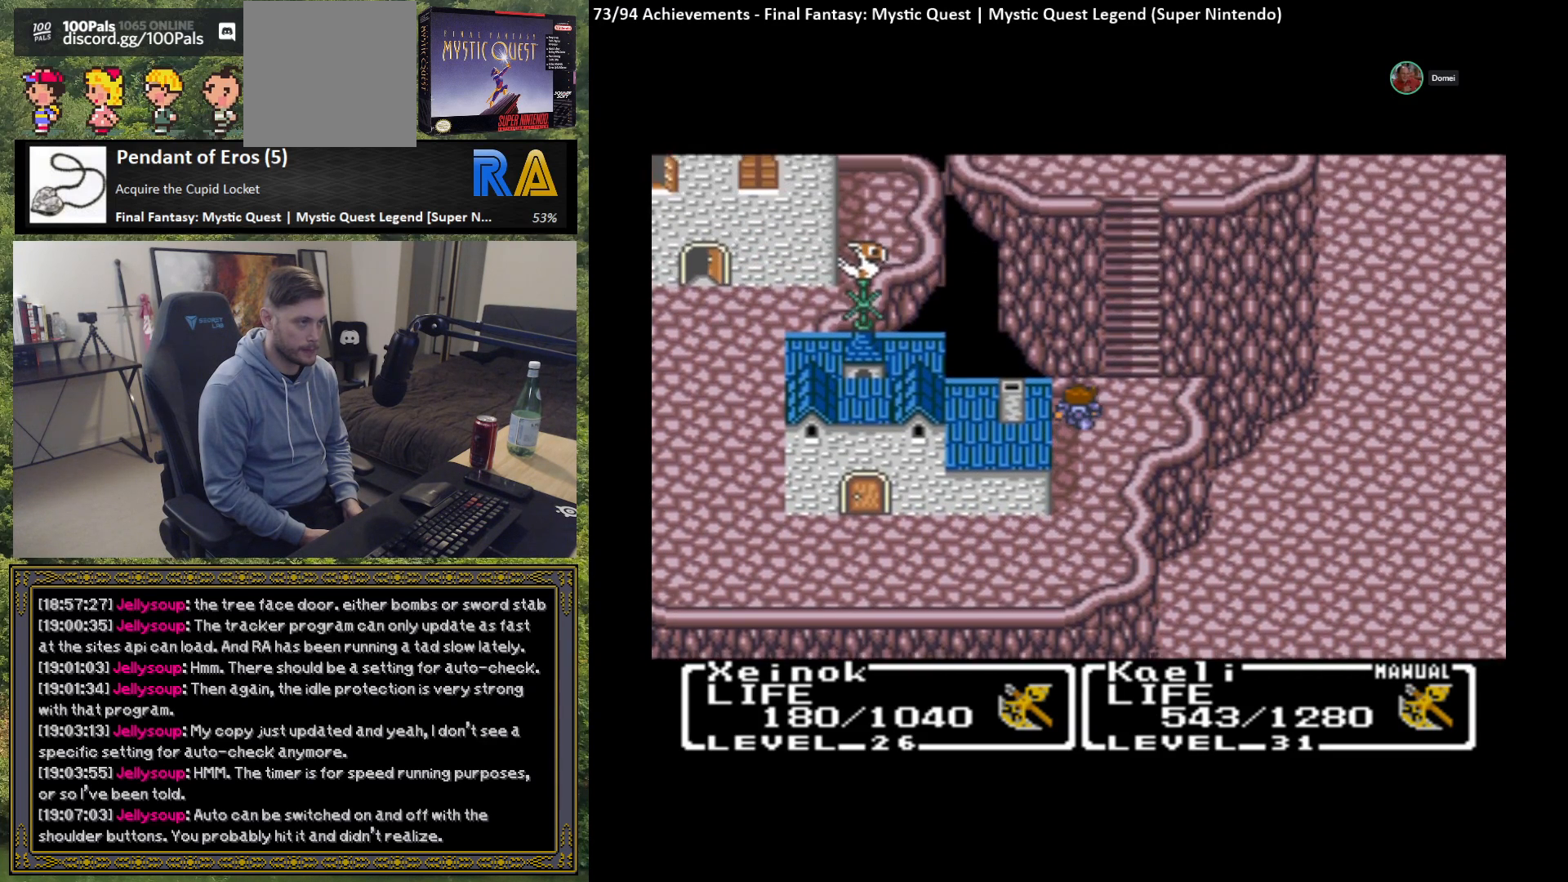
{"buttons": [], "left_stick": "up", "events": [[183, "left_stick", "right"], [333, "left_stick", "up"]]}
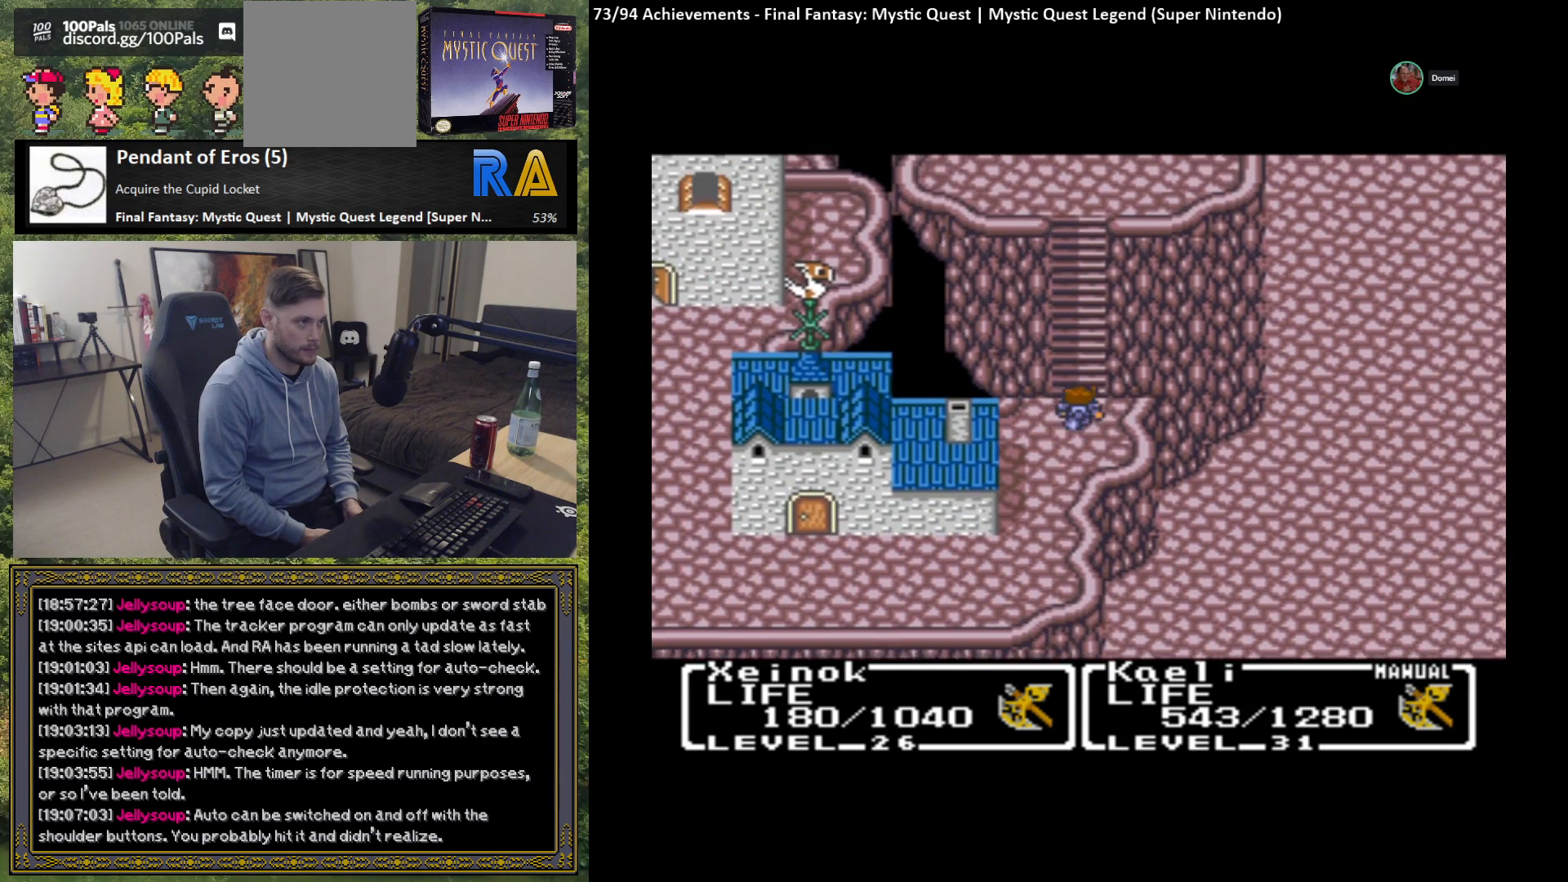
{"buttons": [], "left_stick": "up", "events": []}
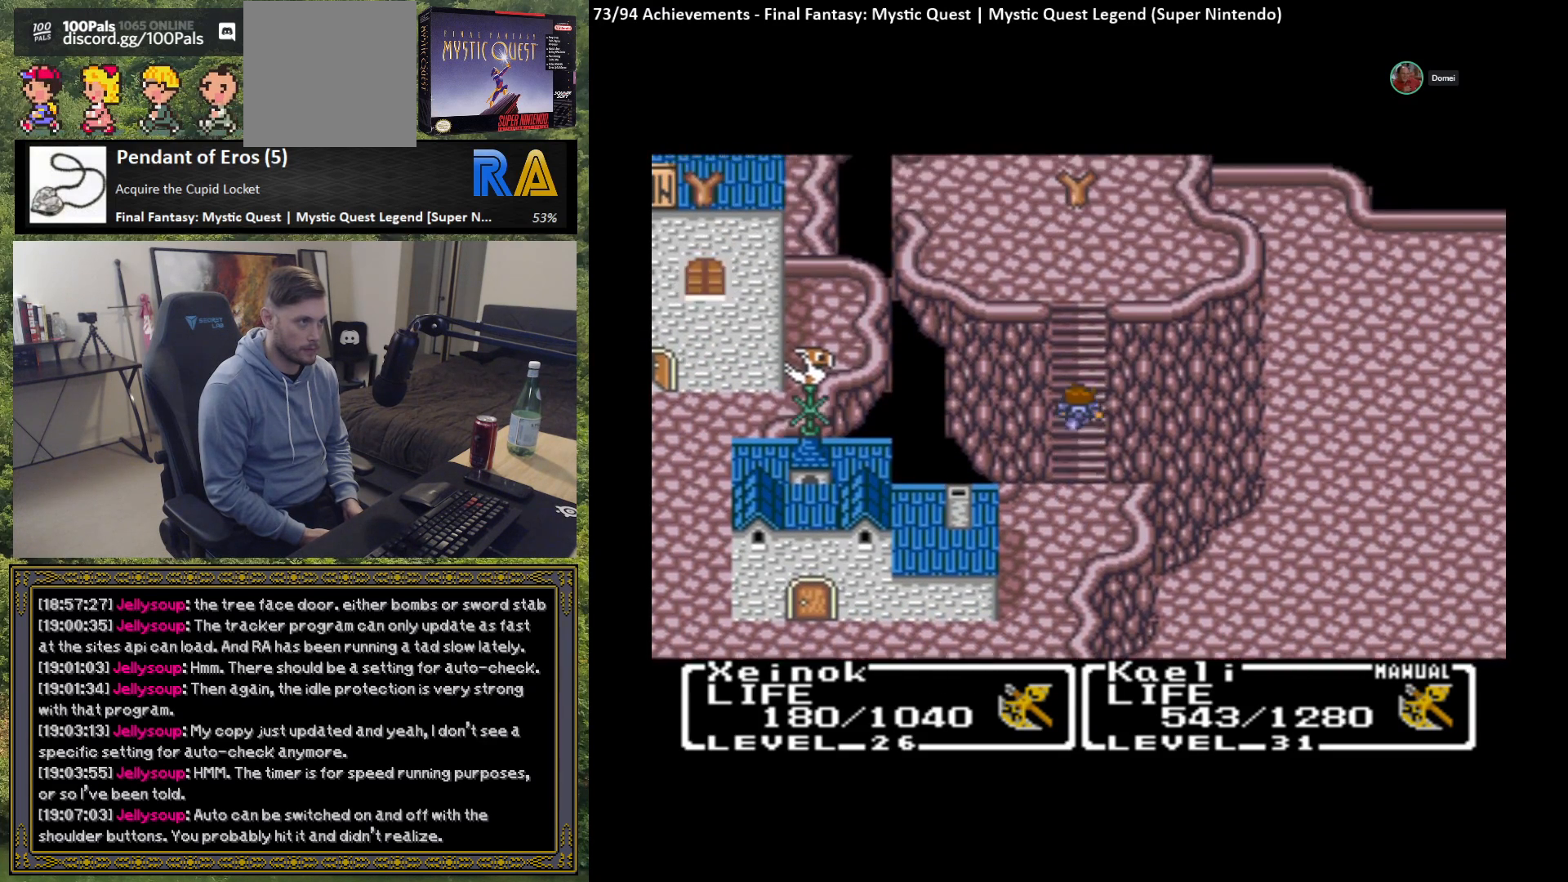
{"buttons": [], "left_stick": "up", "events": []}
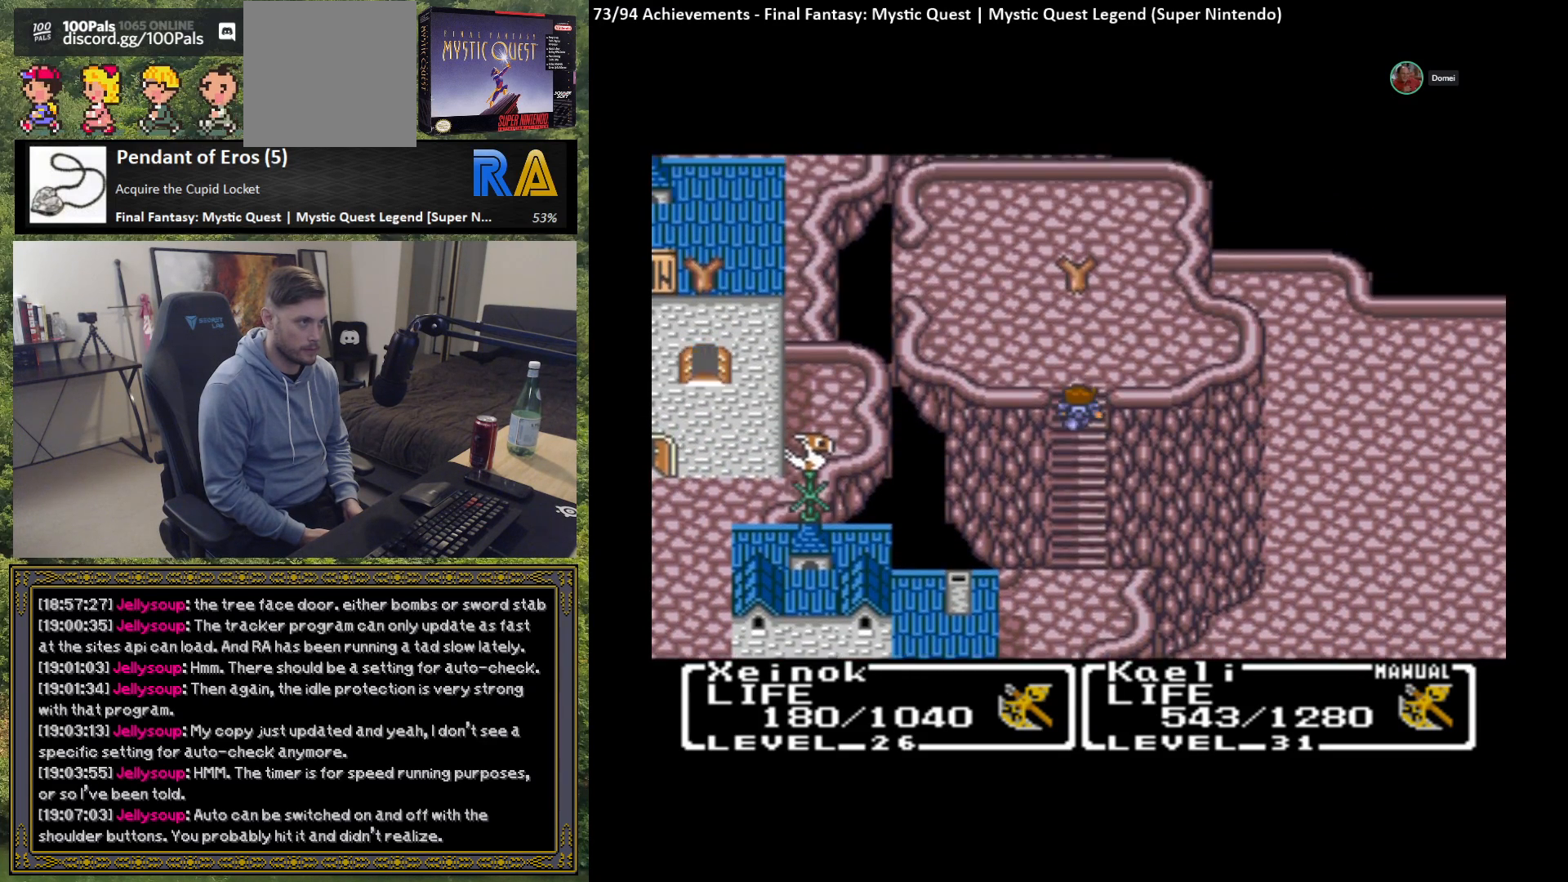
{"buttons": [], "left_stick": "up", "events": []}
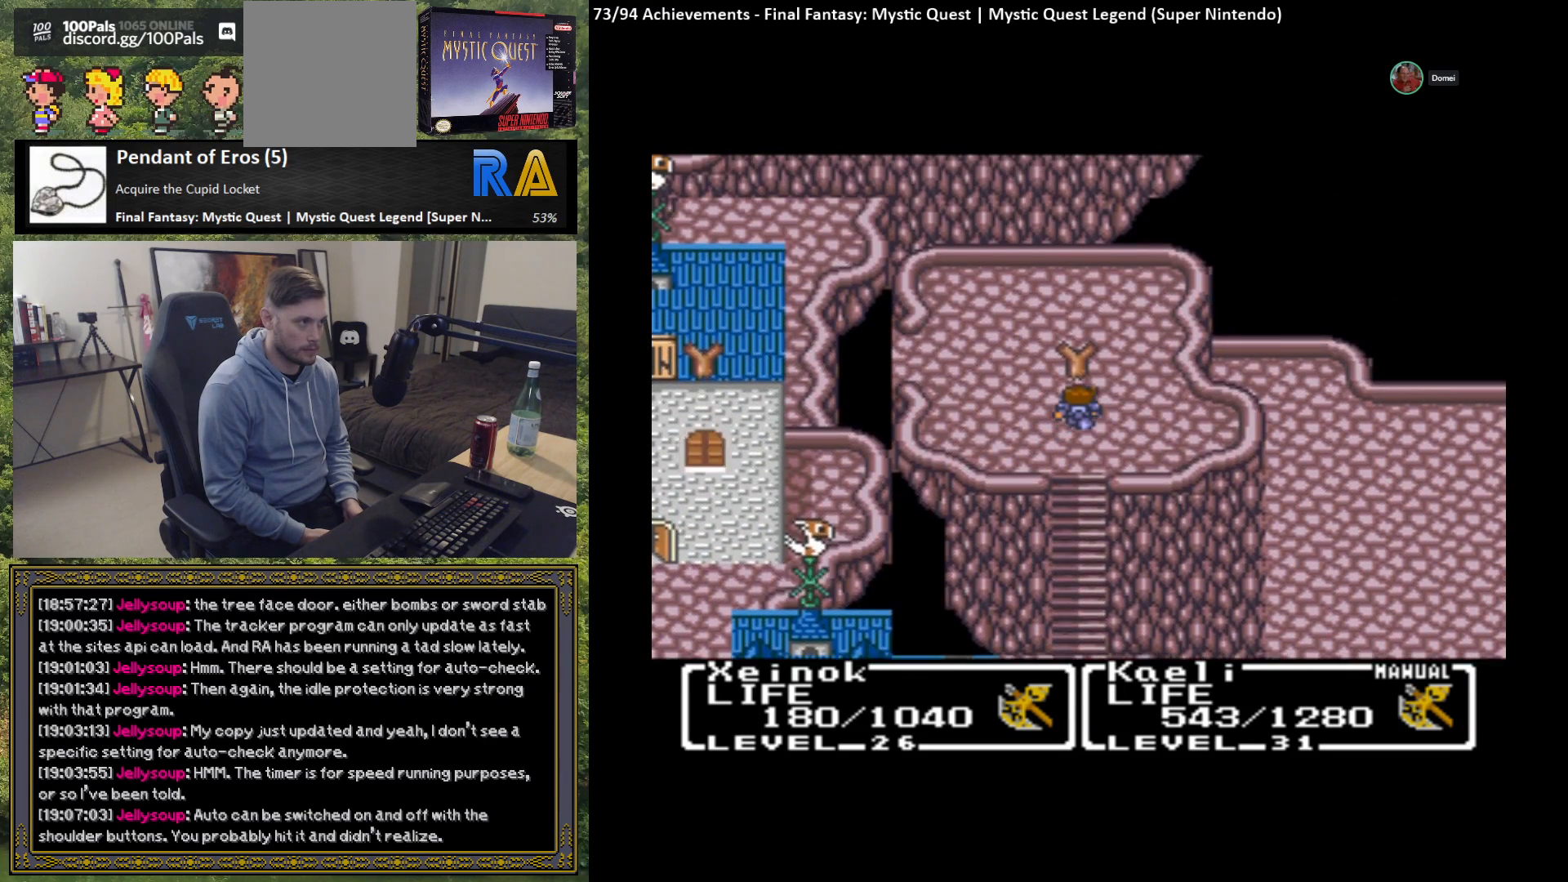
{"buttons": [], "left_stick": "left", "events": [[200, "left_stick", "up-left"], [367, "left_stick", "left"]]}
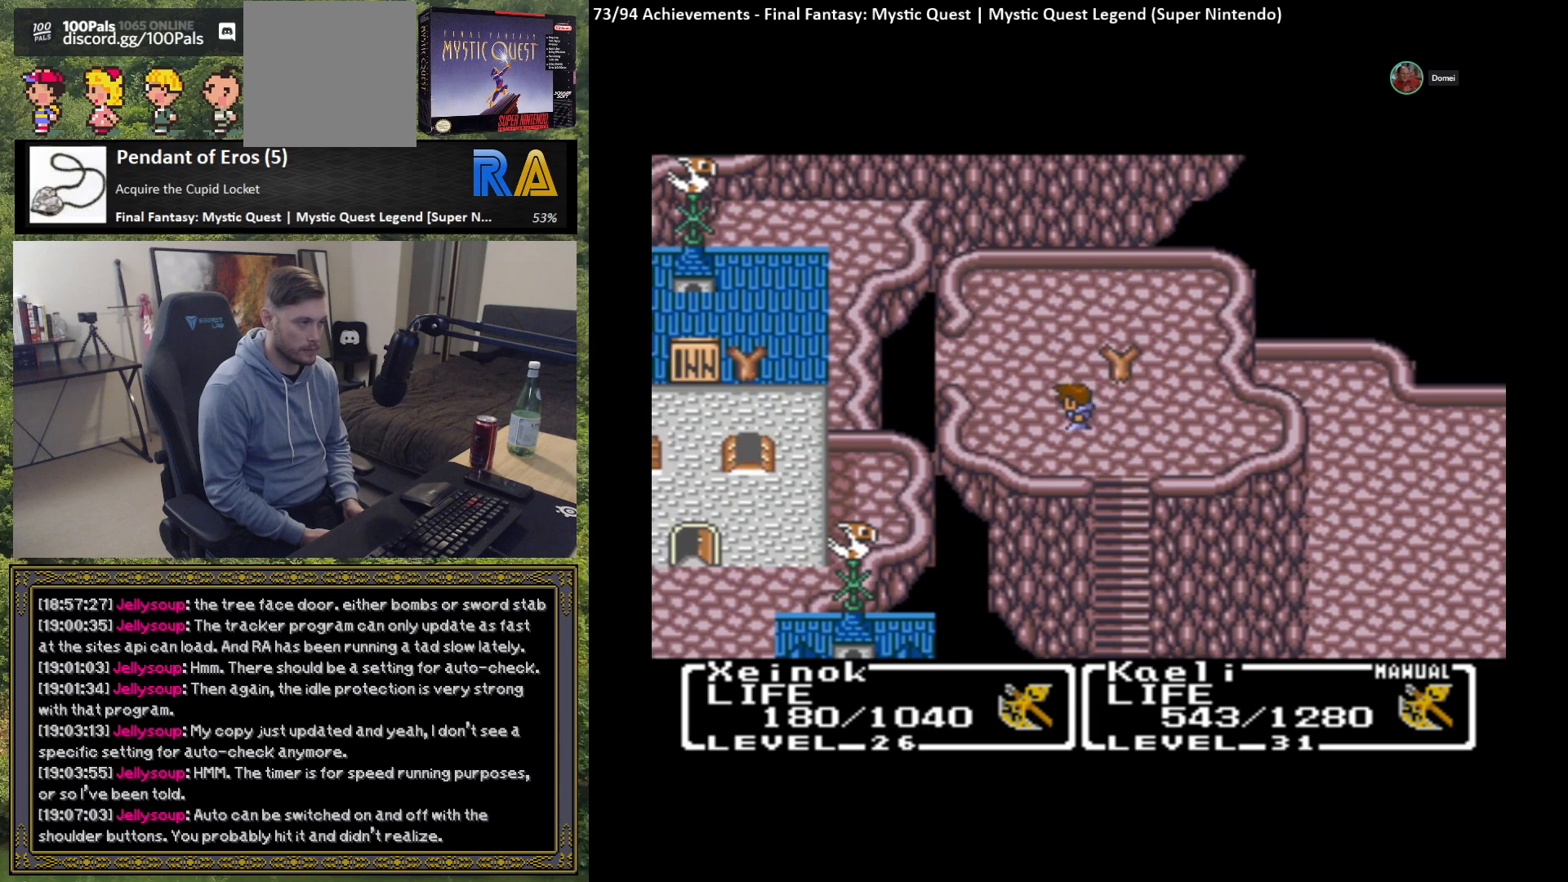
{"buttons": [], "left_stick": "up", "events": [[433, "left_stick", "up"]]}
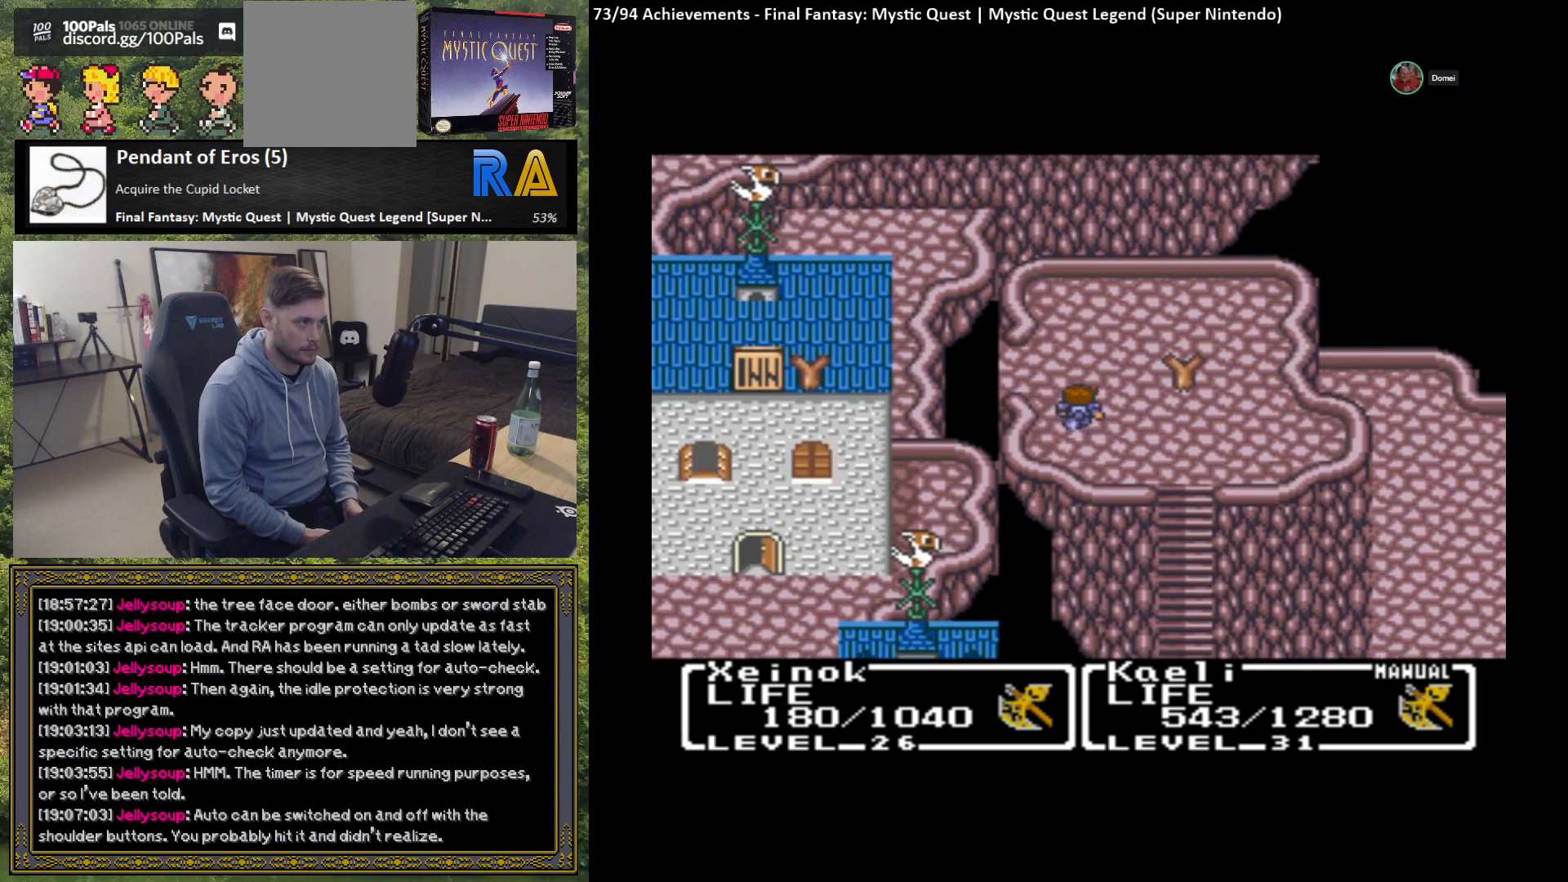
{"buttons": [], "left_stick": "left", "events": [[133, "left_stick", "up-left"], [250, "left_stick", "left"]]}
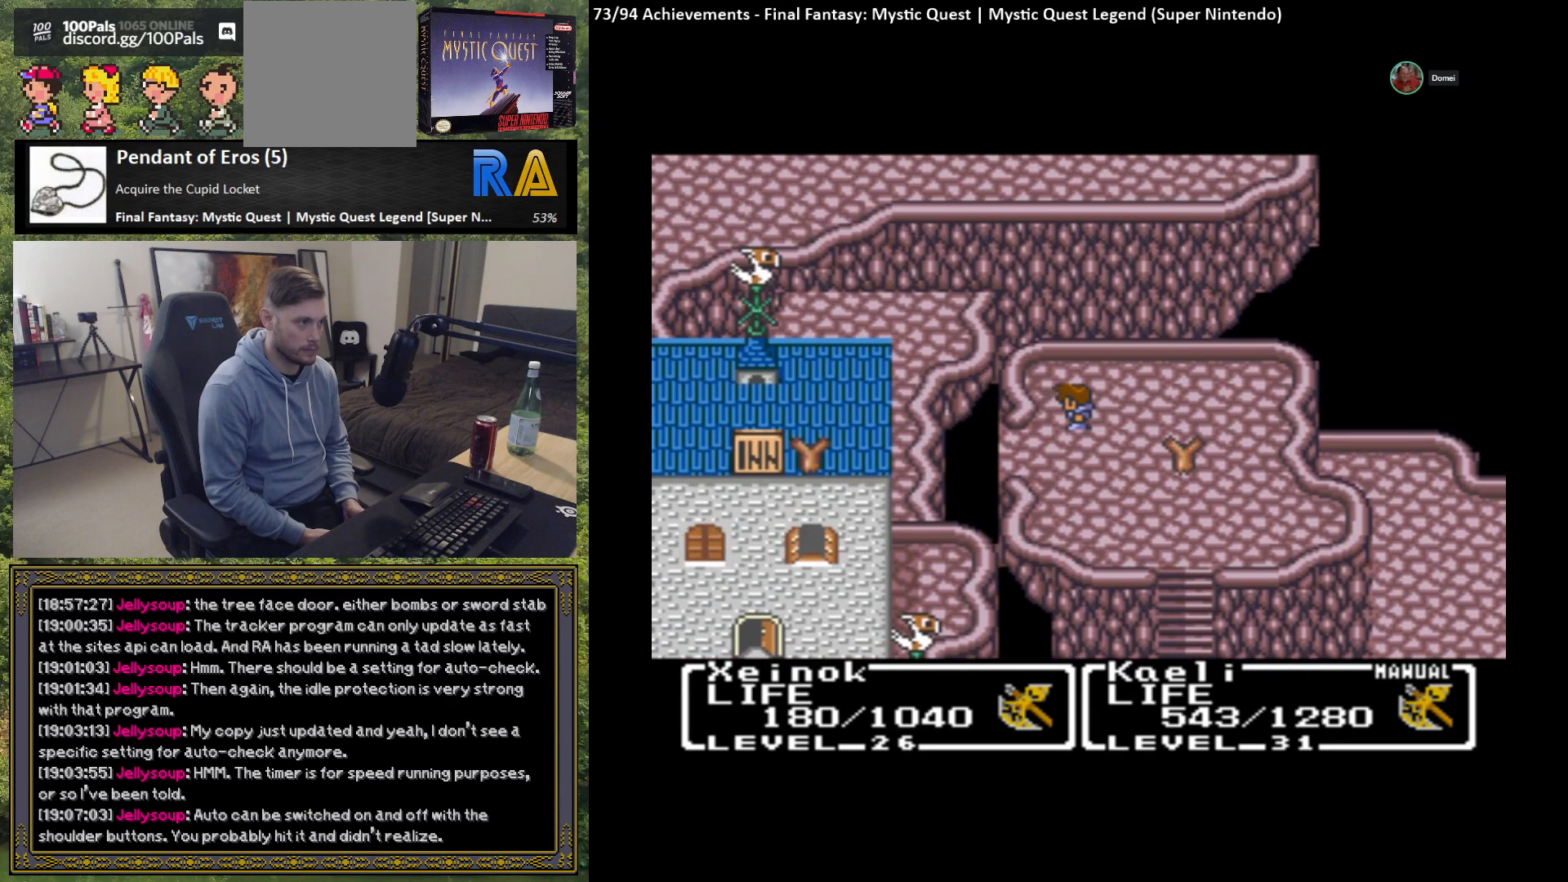
{"buttons": [], "left_stick": "down-left", "events": [[333, "left_stick", "center"], [450, "left_stick", "down-left"]]}
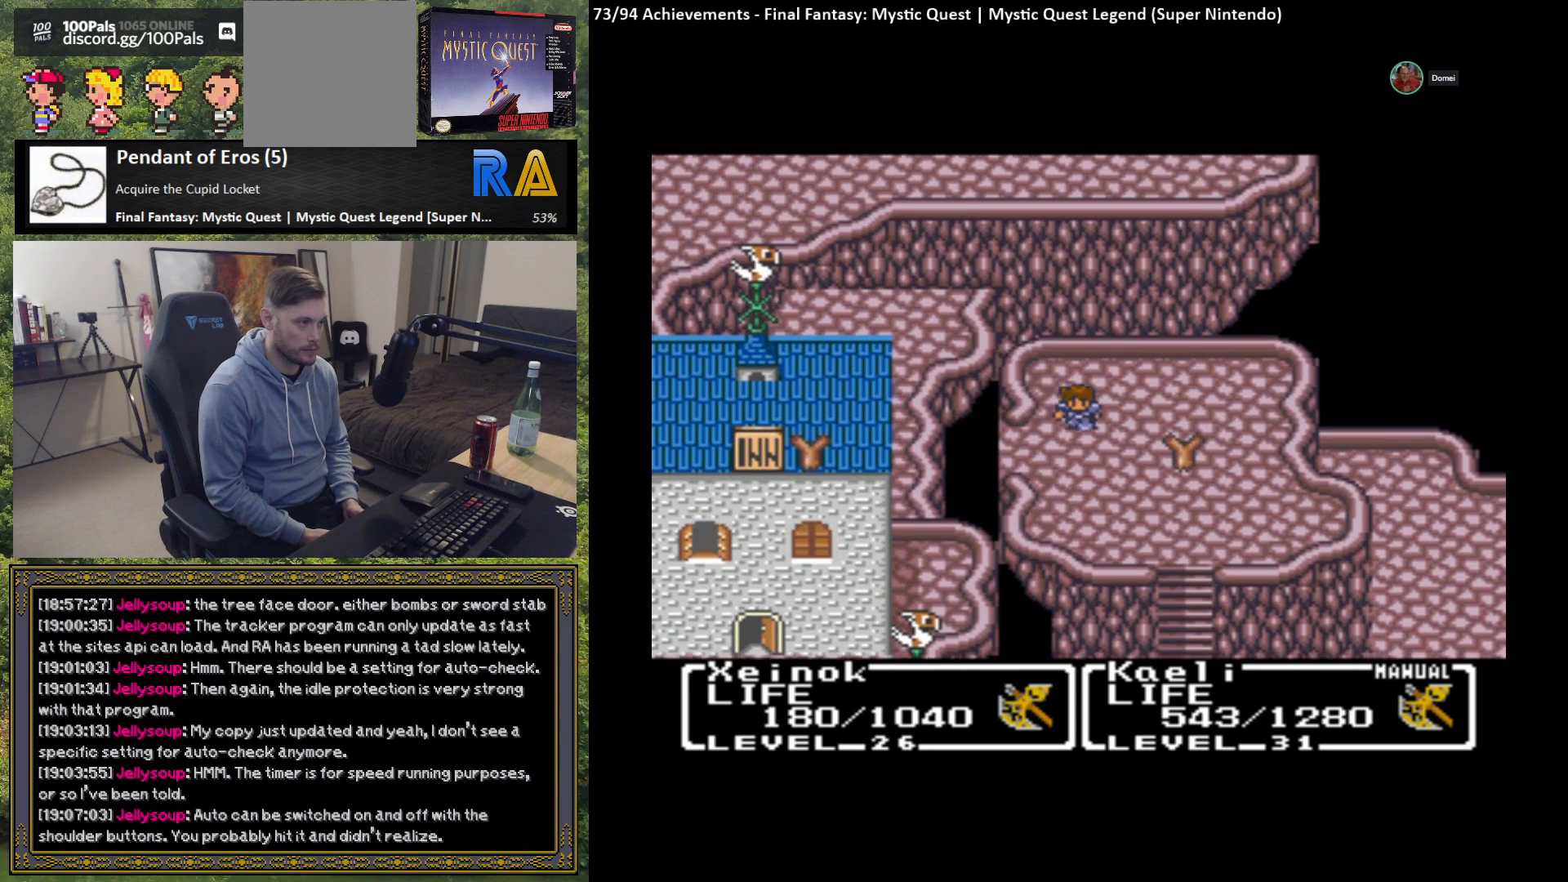
{"buttons": [], "left_stick": "left", "events": [[100, "left_stick", "left"]]}
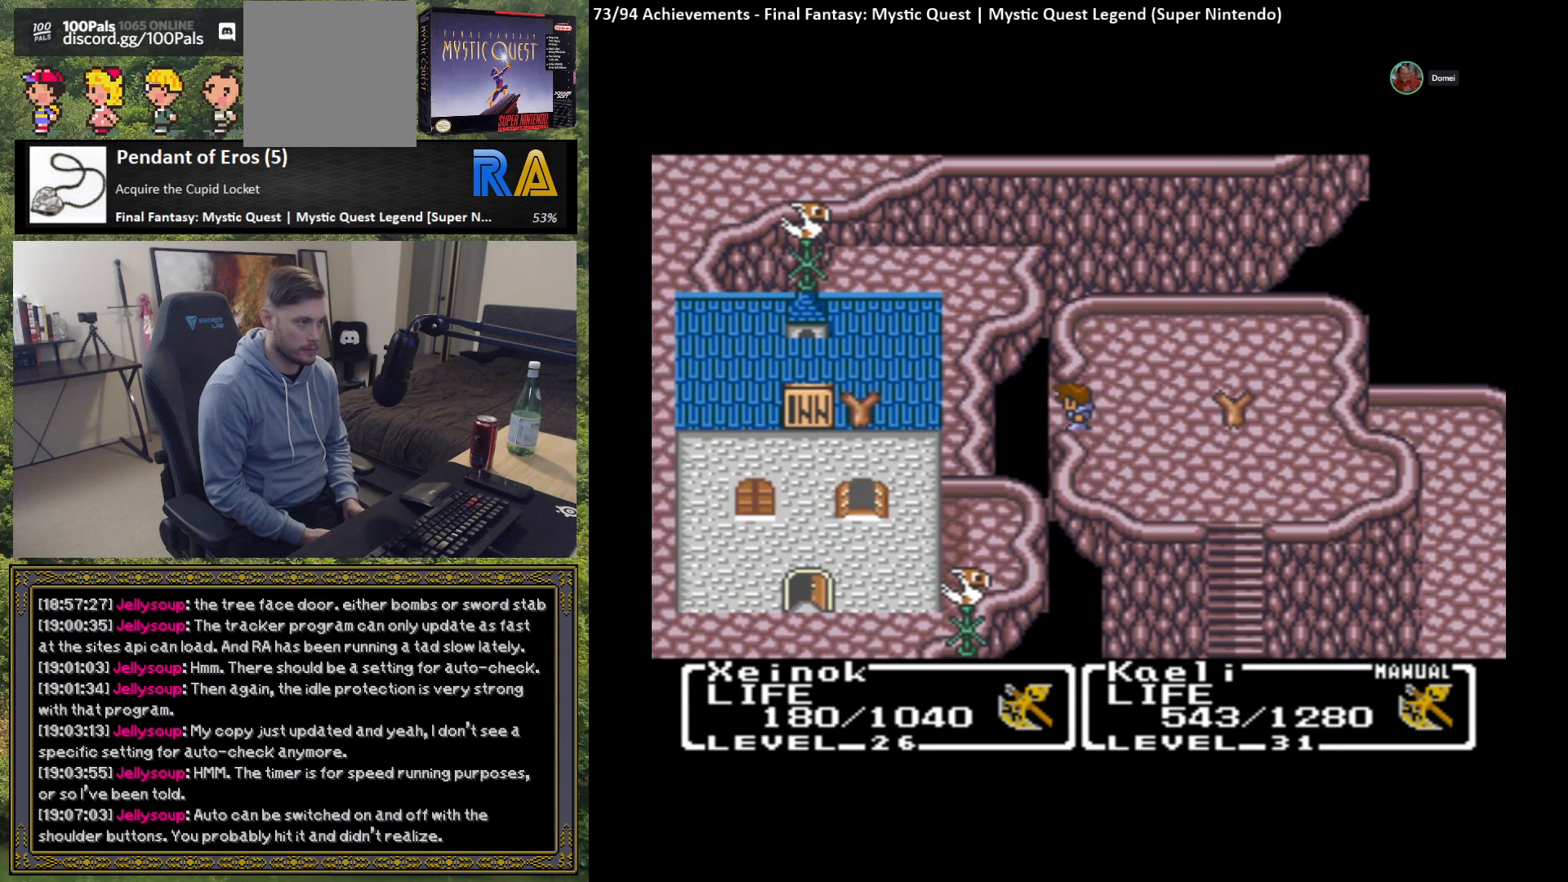
{"buttons": ["B"], "left_stick": "left", "events": [[433, "B", "down"]]}
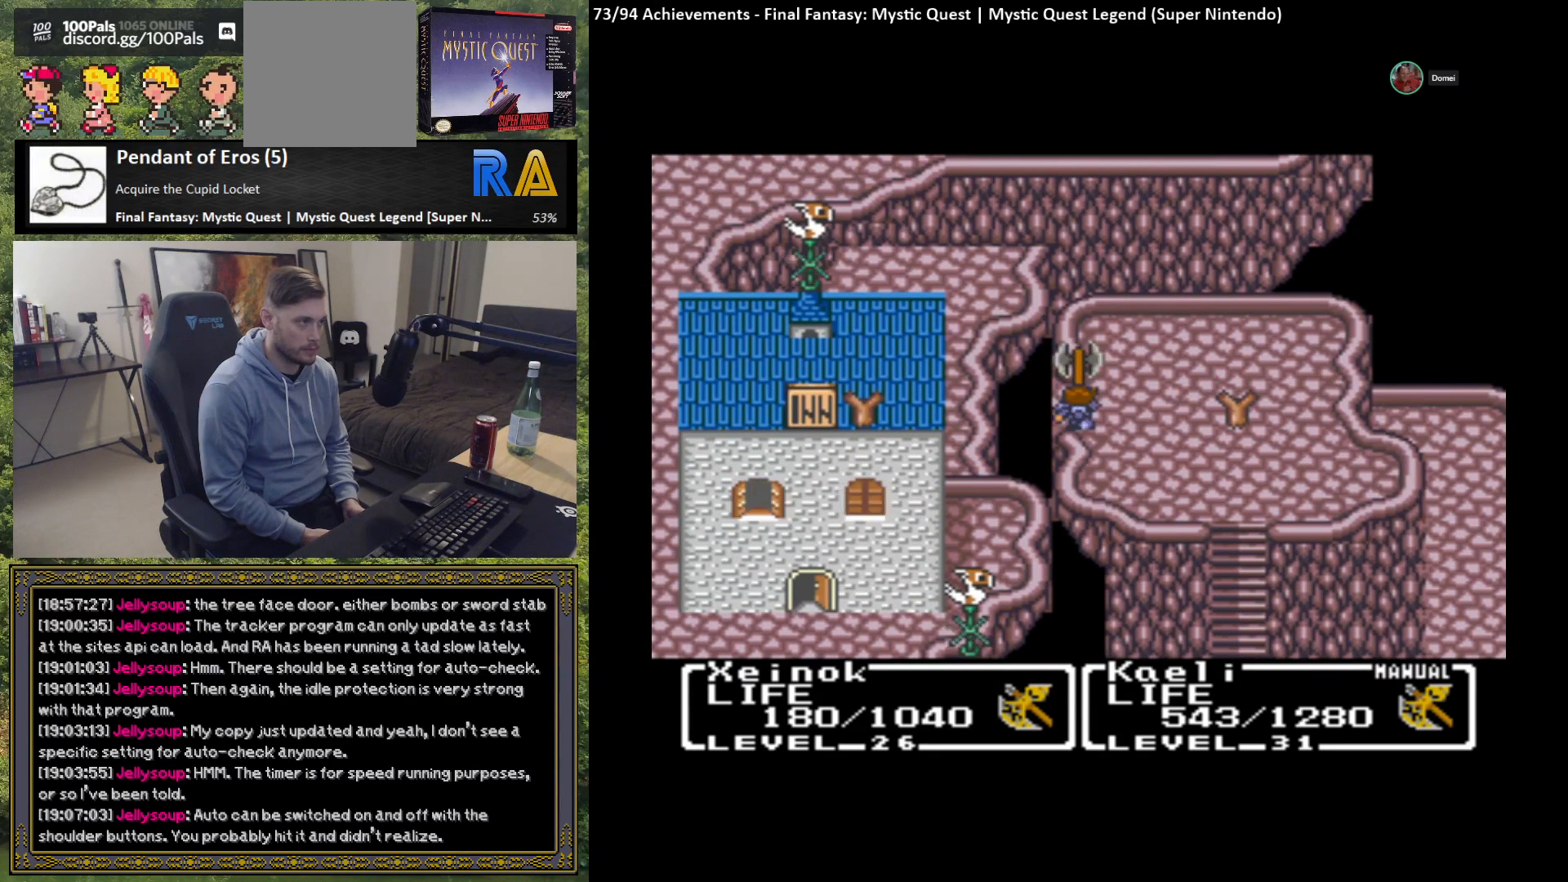
{"buttons": [], "left_stick": "left", "events": [[100, "B", "up"]]}
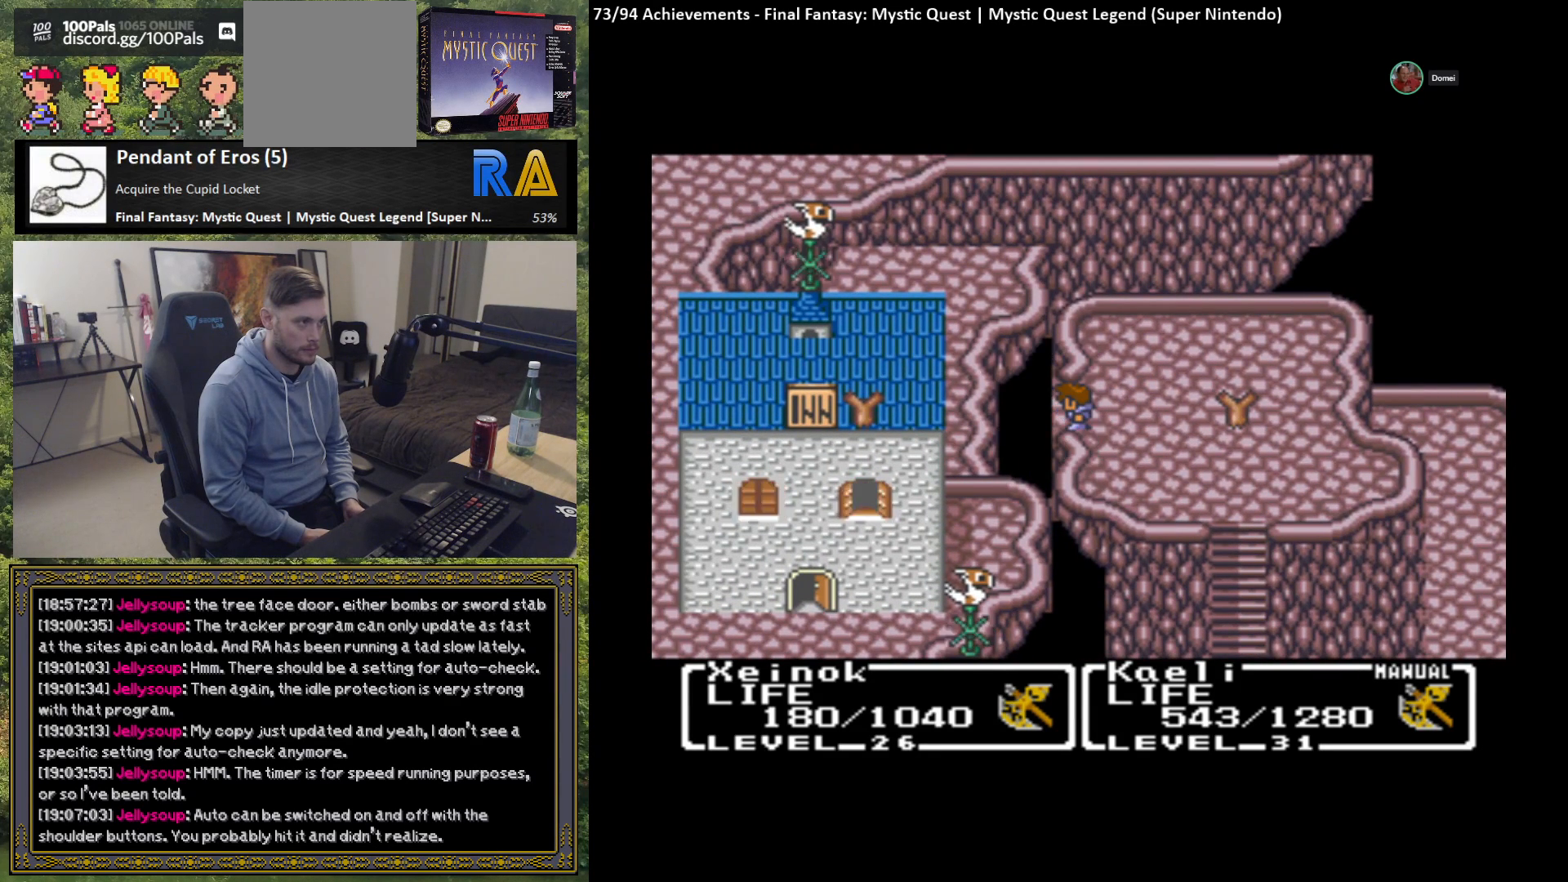
{"buttons": [], "left_stick": "center", "events": [[283, "left_stick", "center"]]}
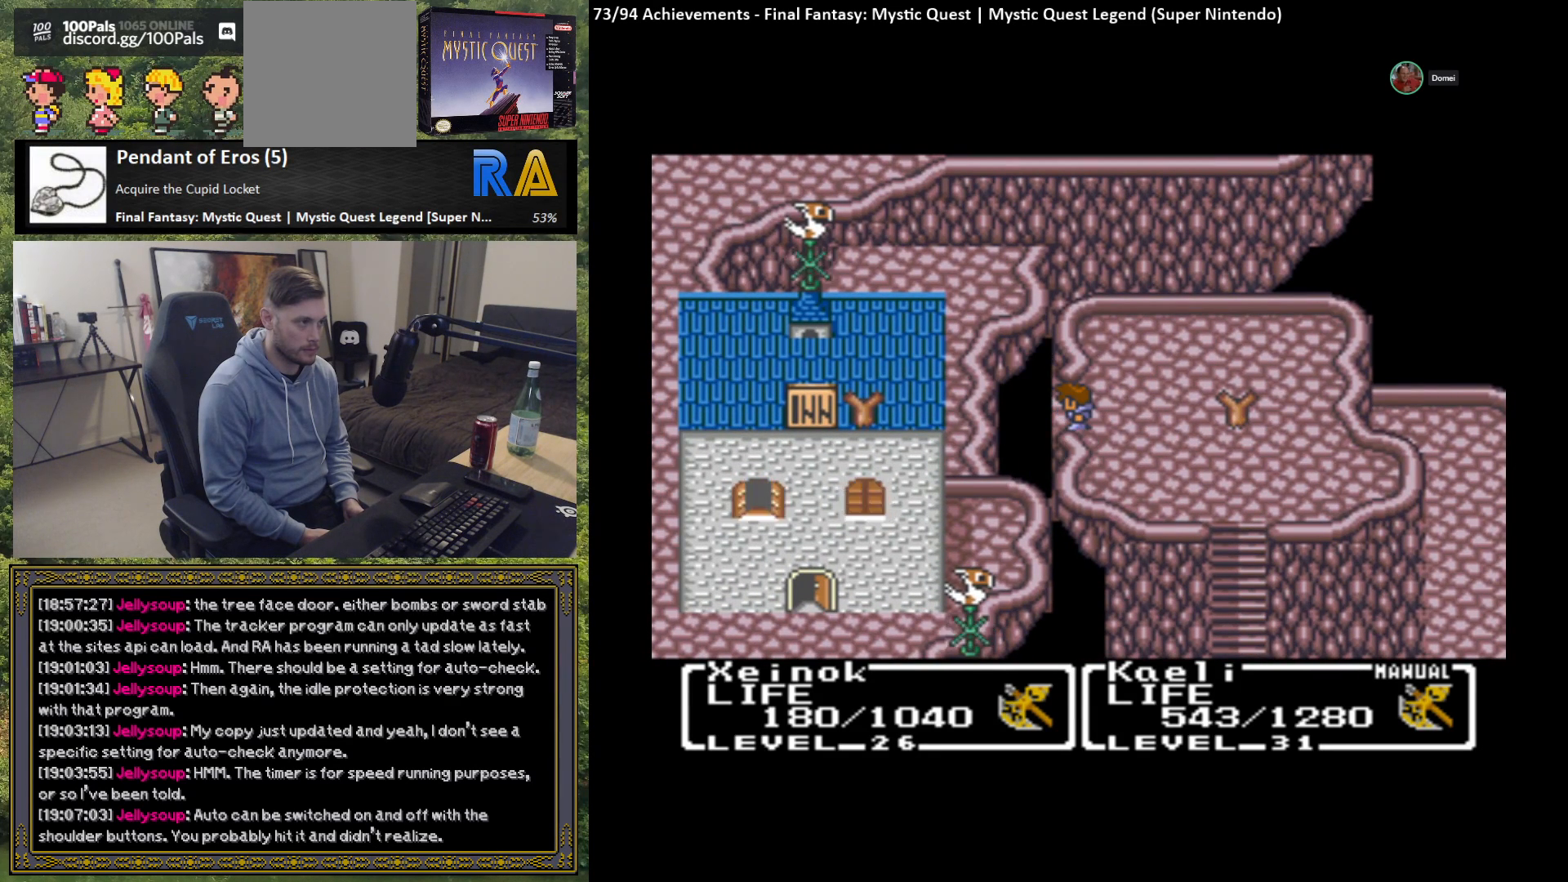
{"buttons": ["L2"], "left_stick": "center", "events": [[383, "L2", "down"]]}
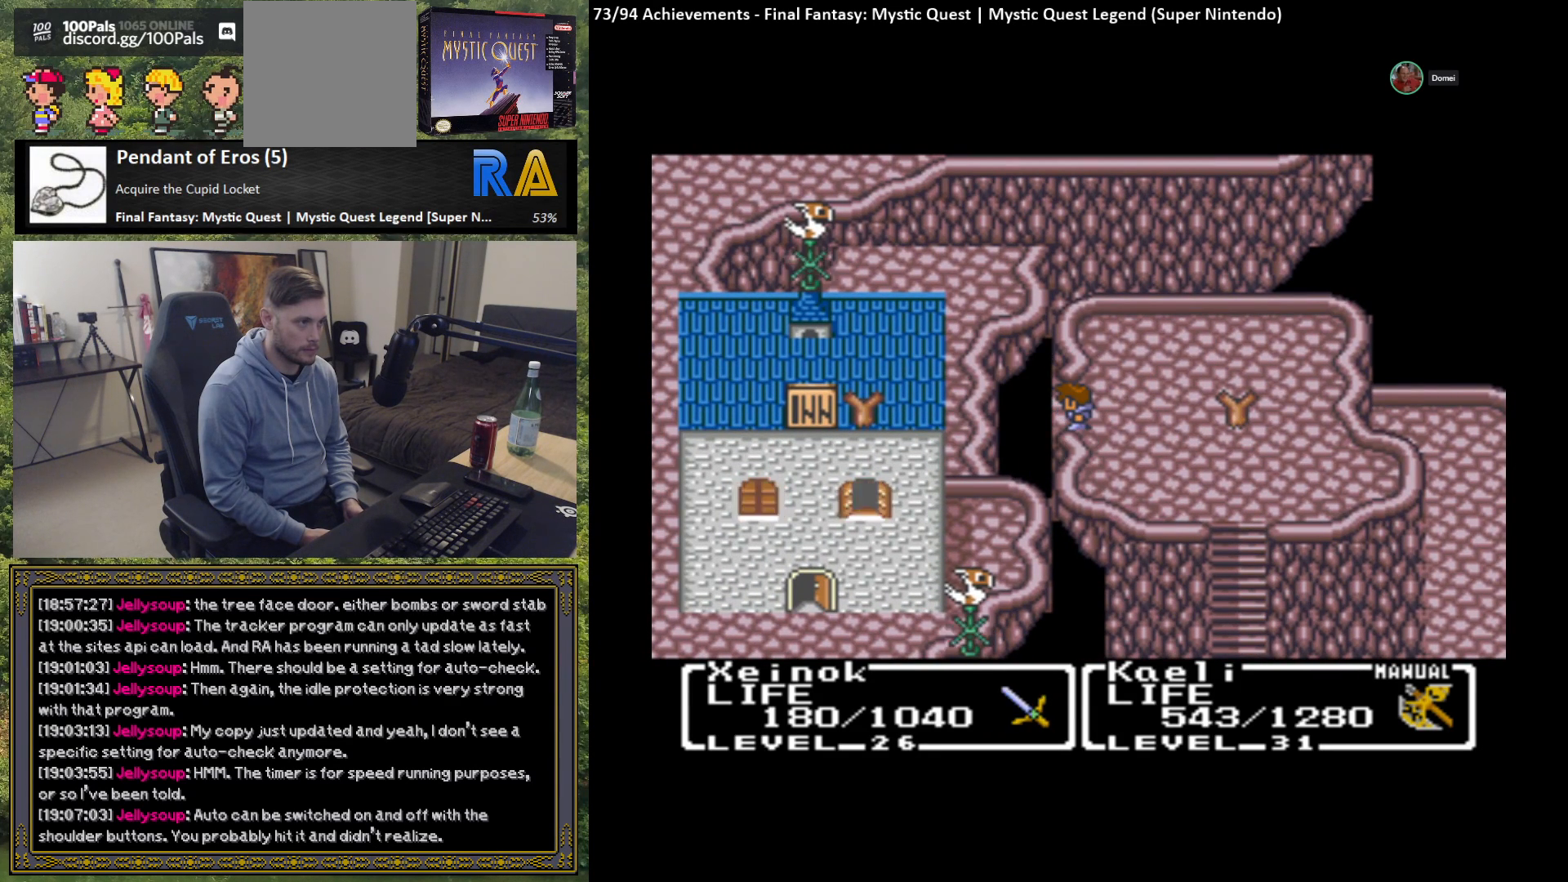
{"buttons": [], "left_stick": "center", "events": [[33, "L2", "up"], [333, "L2", "down"], [500, "L2", "up"]]}
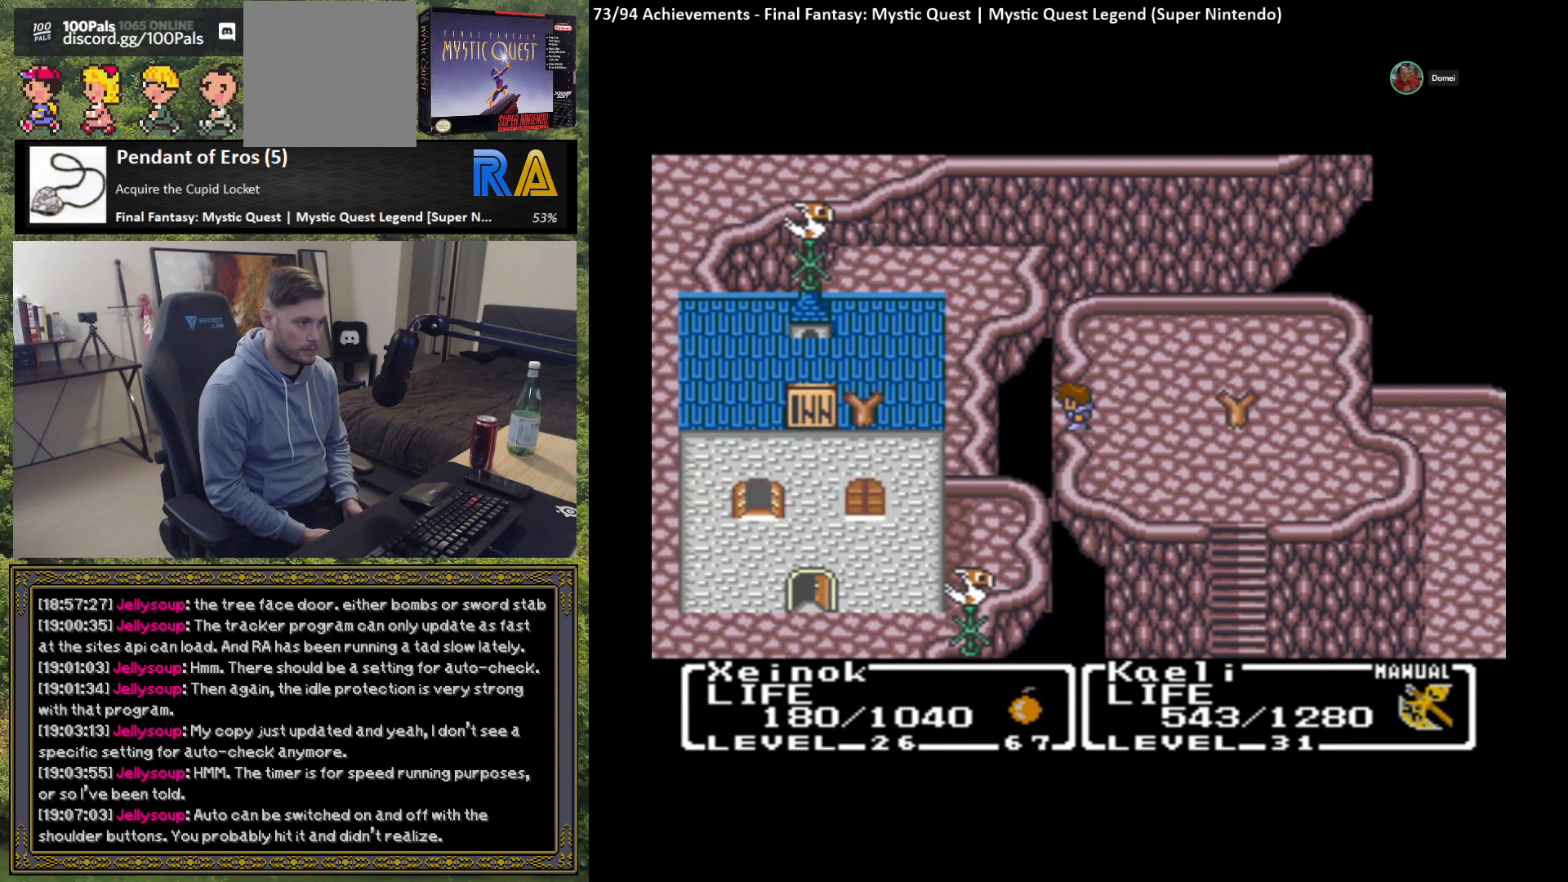
{"buttons": ["L2"], "left_stick": "center", "events": [[233, "L2", "down"]]}
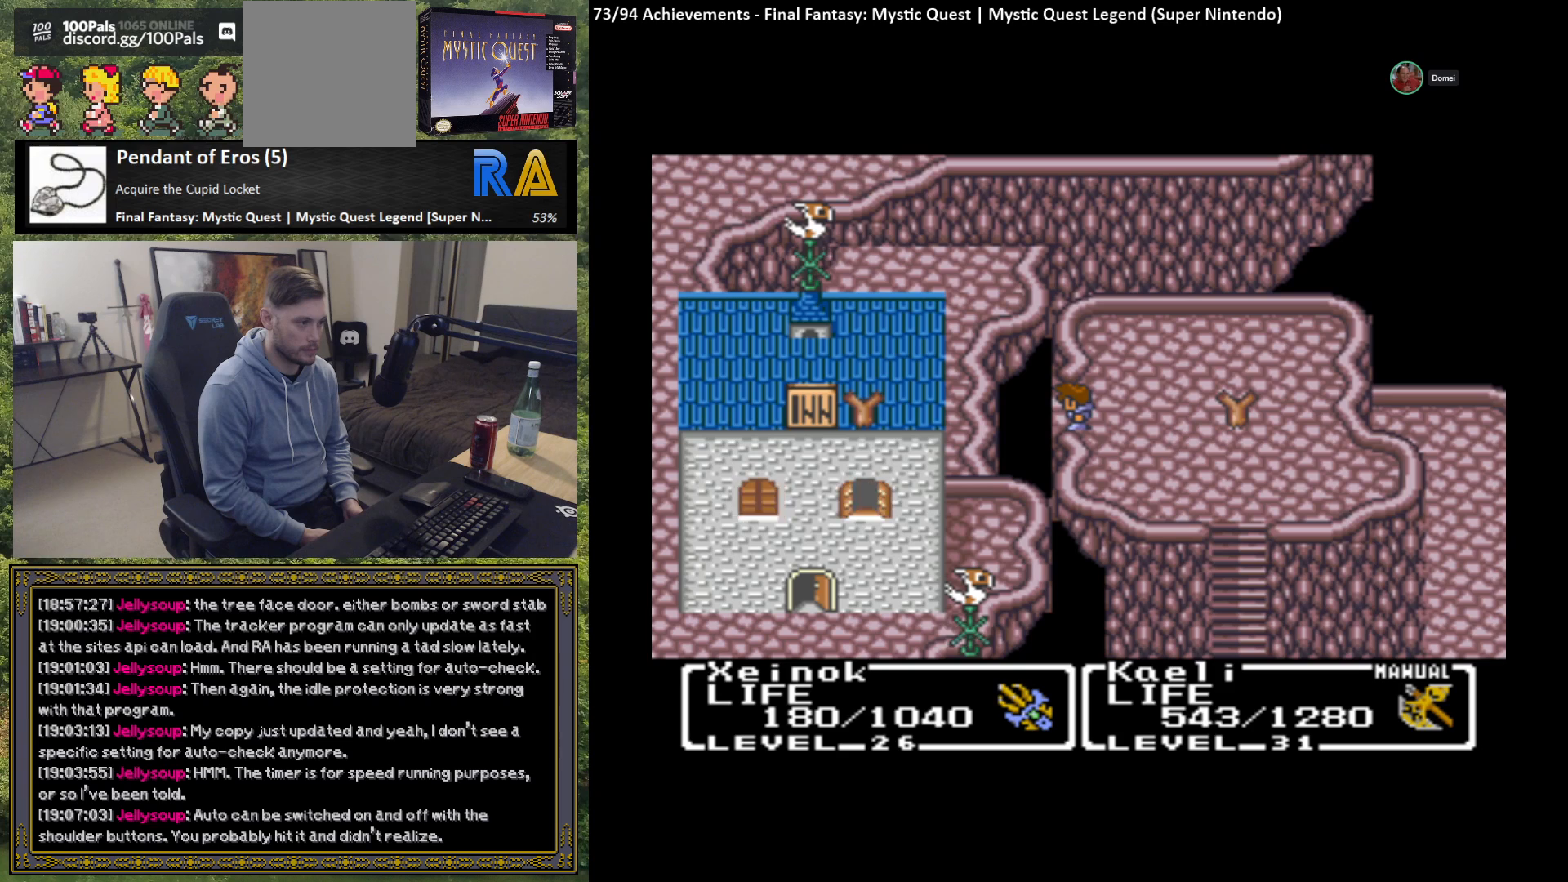
{"buttons": ["B"], "left_stick": "center", "events": [[183, "B", "down"], [183, "L2", "up"]]}
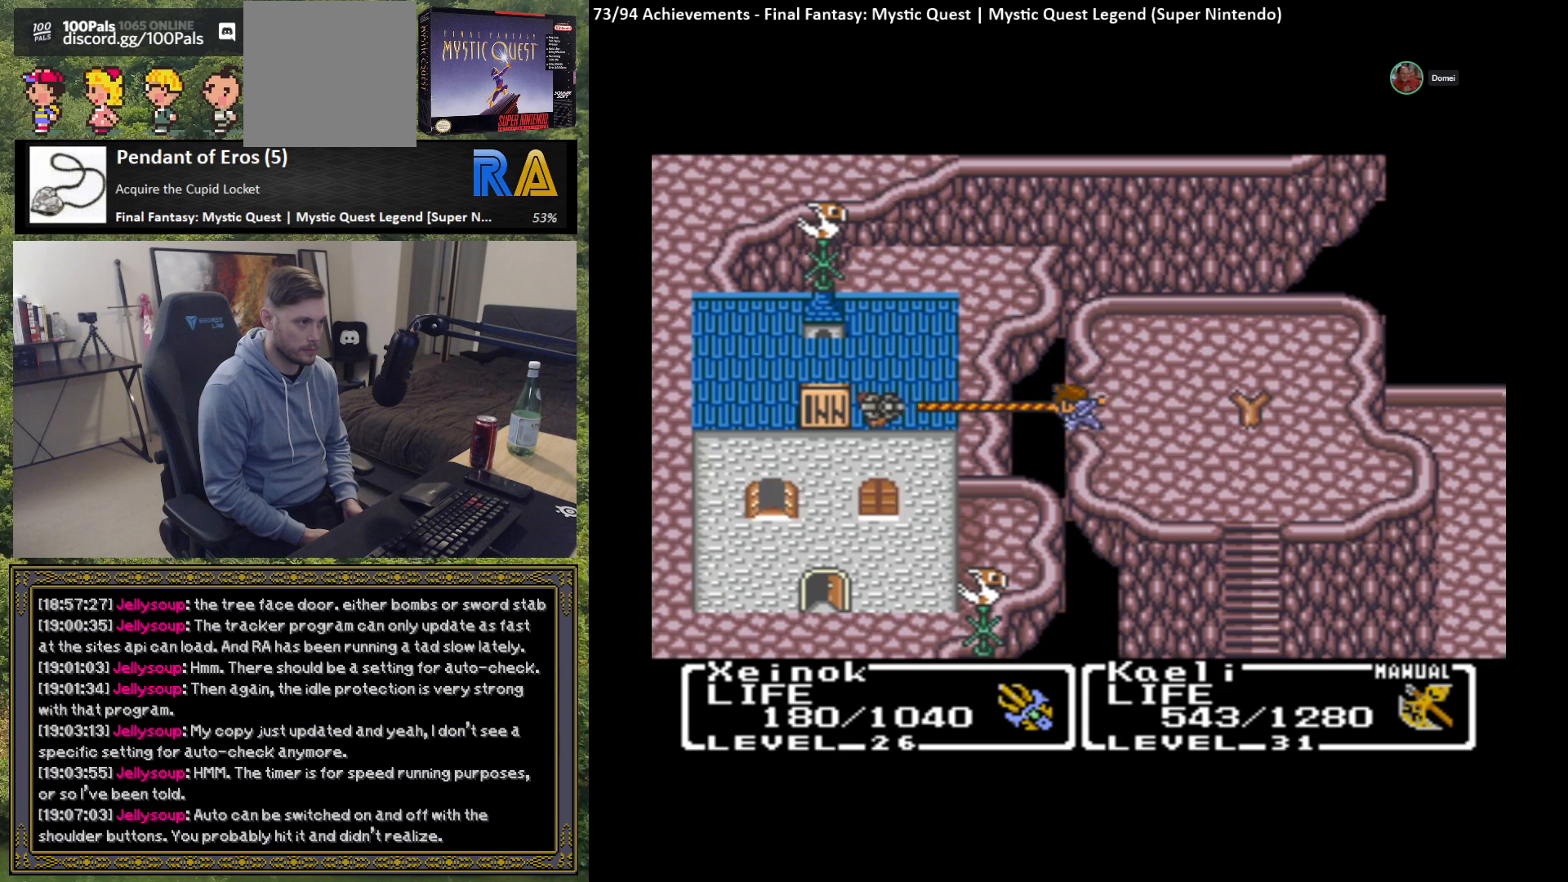
{"buttons": ["B"], "left_stick": "center", "events": []}
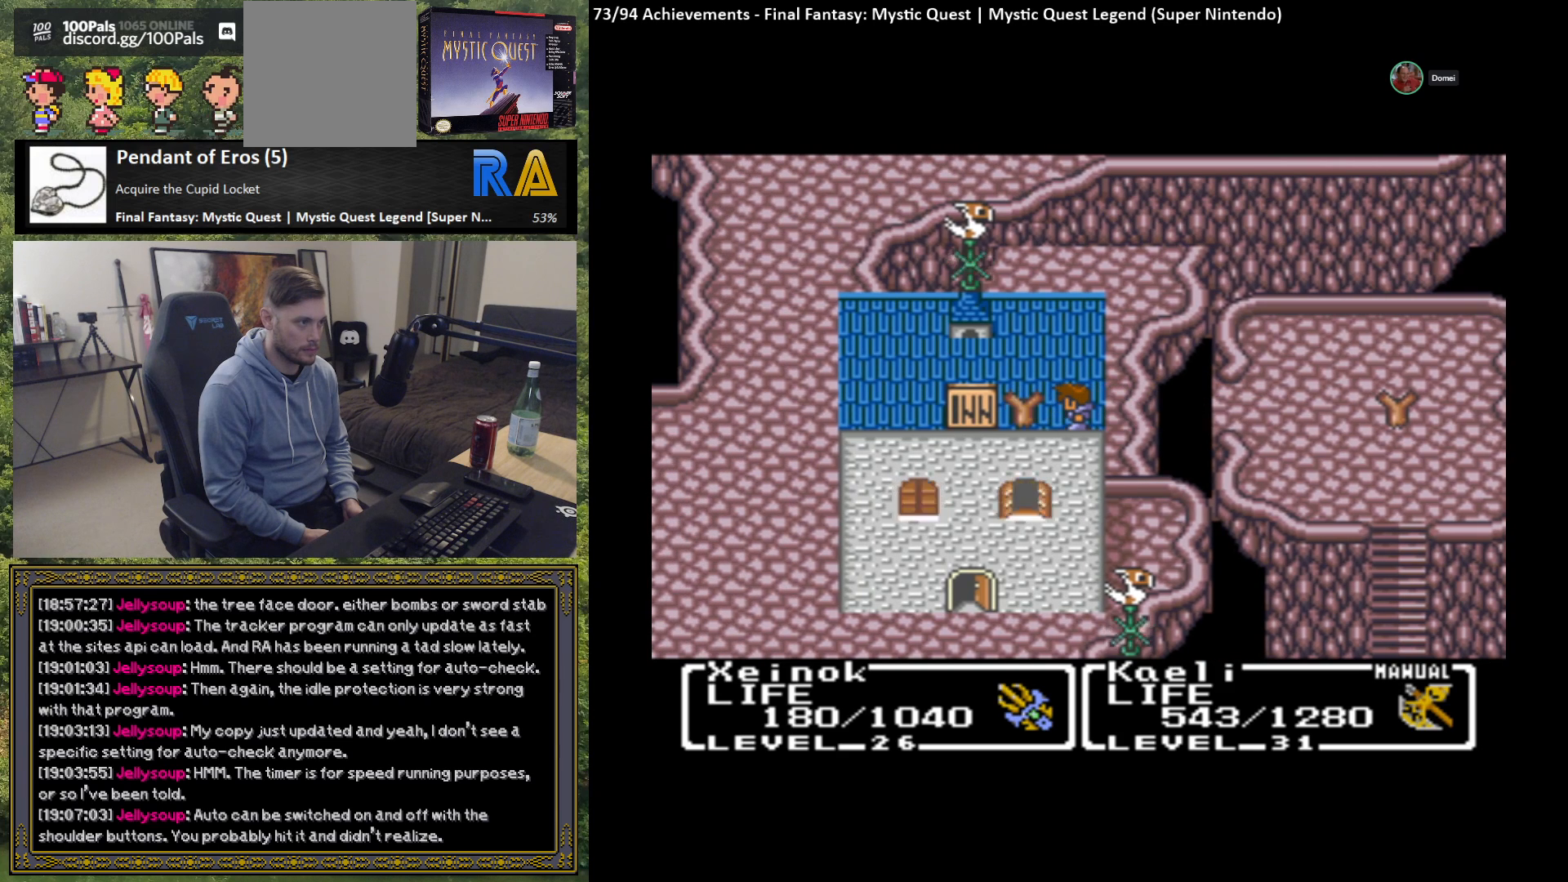
{"buttons": [], "left_stick": "center", "events": [[67, "B", "up"]]}
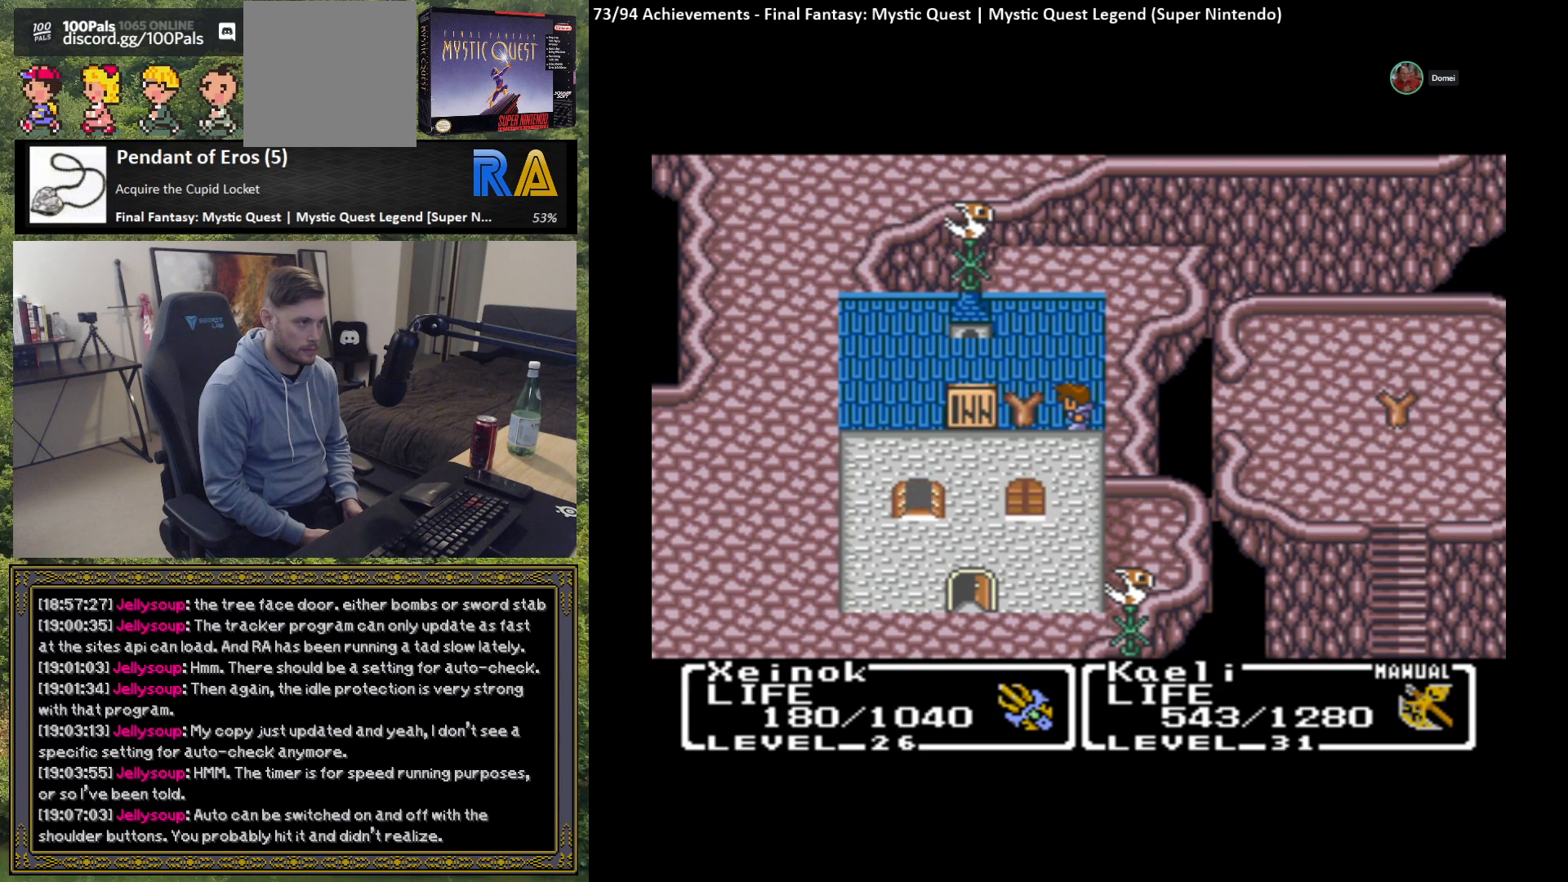
{"buttons": [], "left_stick": "left", "events": [[200, "left_stick", "up"], [317, "left_stick", "center"], [450, "left_stick", "left"]]}
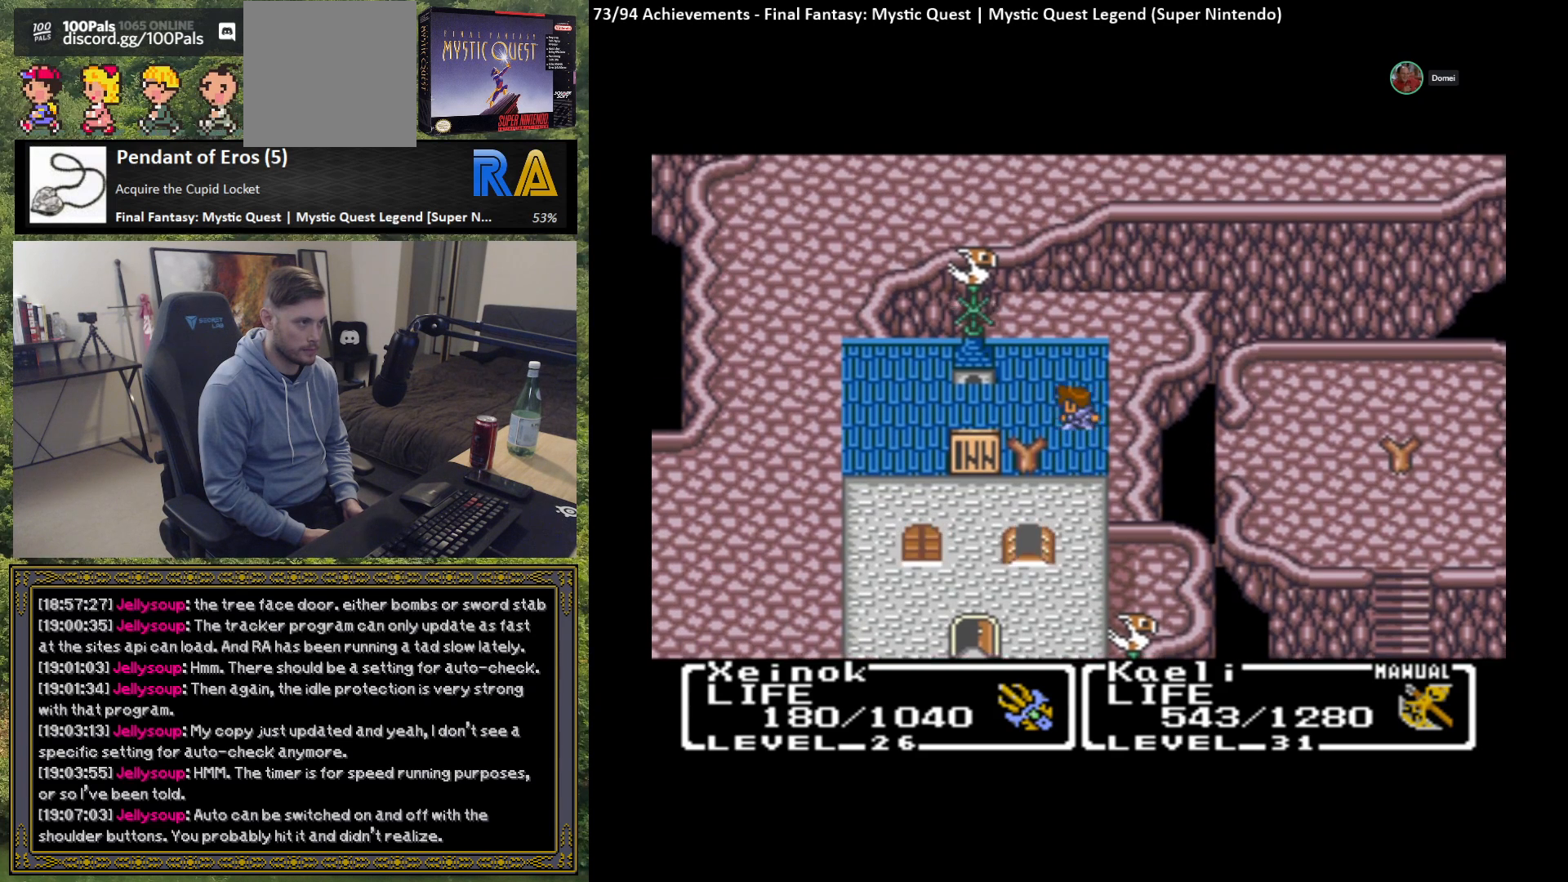
{"buttons": [], "left_stick": "up", "events": [[433, "left_stick", "up"]]}